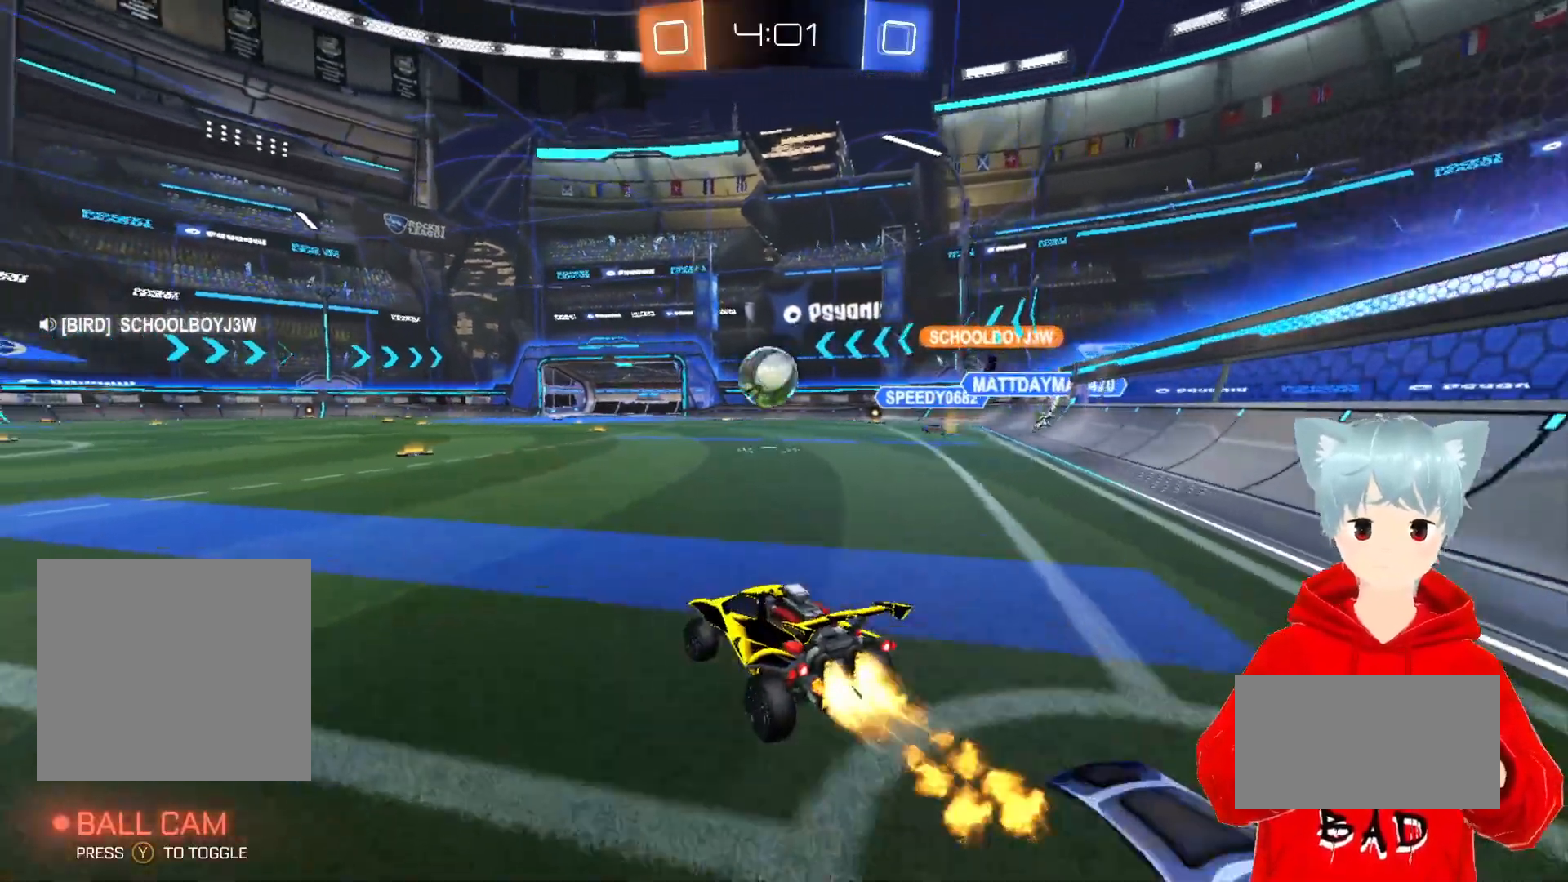
Gameplay with a controller (Xbox layout); each line is a JSON object with the inputs held at the frame after it. "events" lists button and stick changes between this image and that frame as [ms after this image, input, new state], when the widget could be followed in between.
{"buttons": ["A", "X", "R2", "L3"], "left_stick": "up-left", "right_stick": "center", "events": [[117, "X", "down"], [117, "left_stick", "down"], [217, "left_stick", "down-right"], [317, "left_stick", "center"], [350, "X", "up"], [400, "left_stick", "up-left"], [450, "X", "down"], [483, "L3", "down"]]}
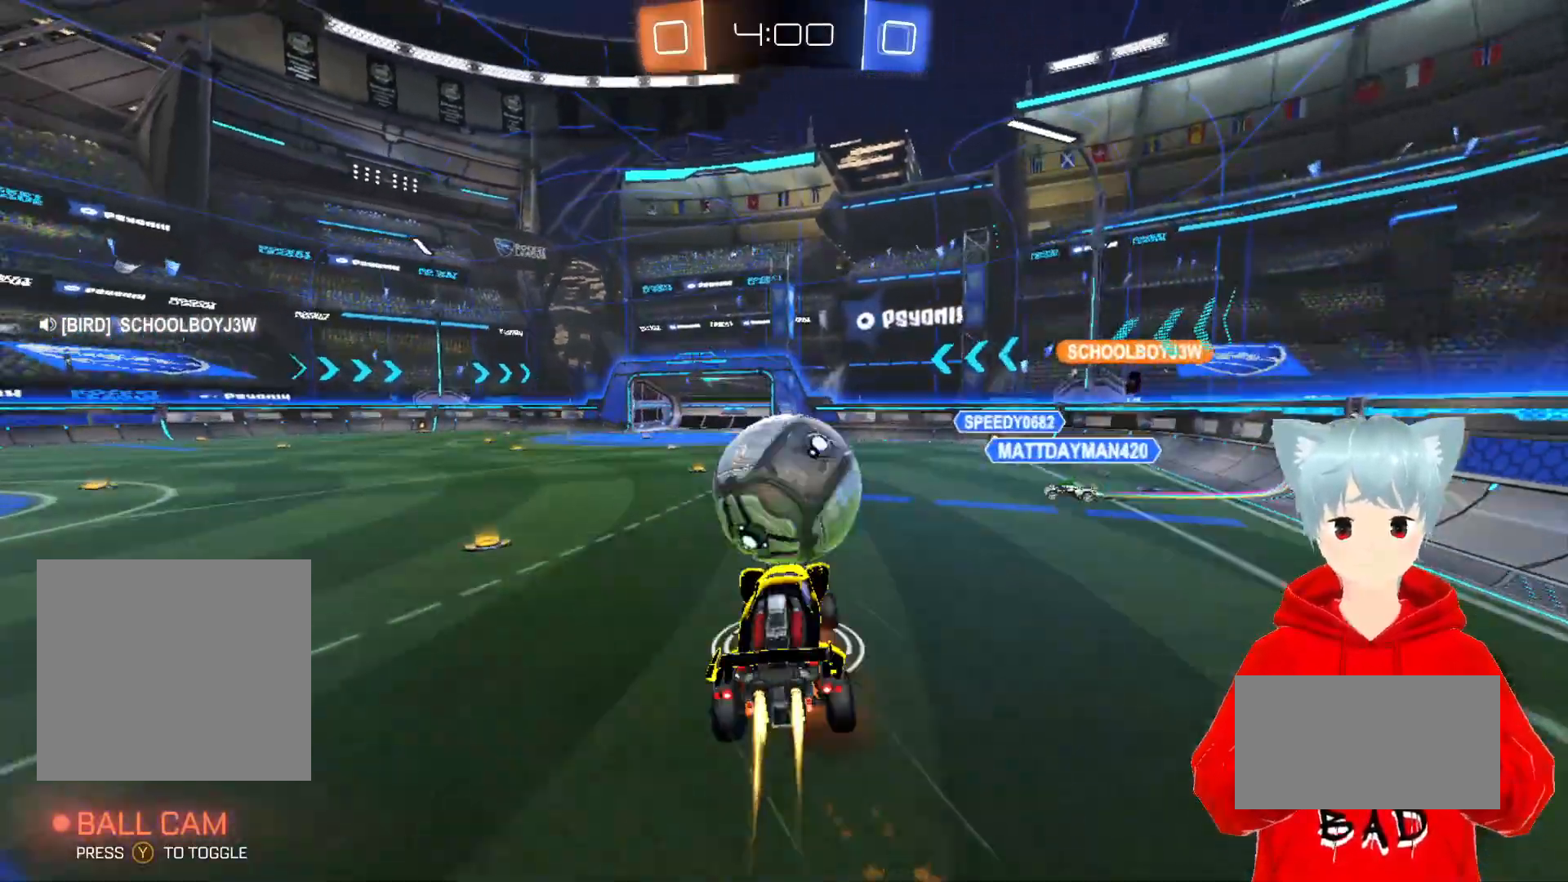
{"buttons": ["R2"], "left_stick": "center", "right_stick": "center", "events": [[117, "L3", "up"], [217, "left_stick", "up"], [283, "X", "up"], [350, "A", "up"], [350, "left_stick", "center"]]}
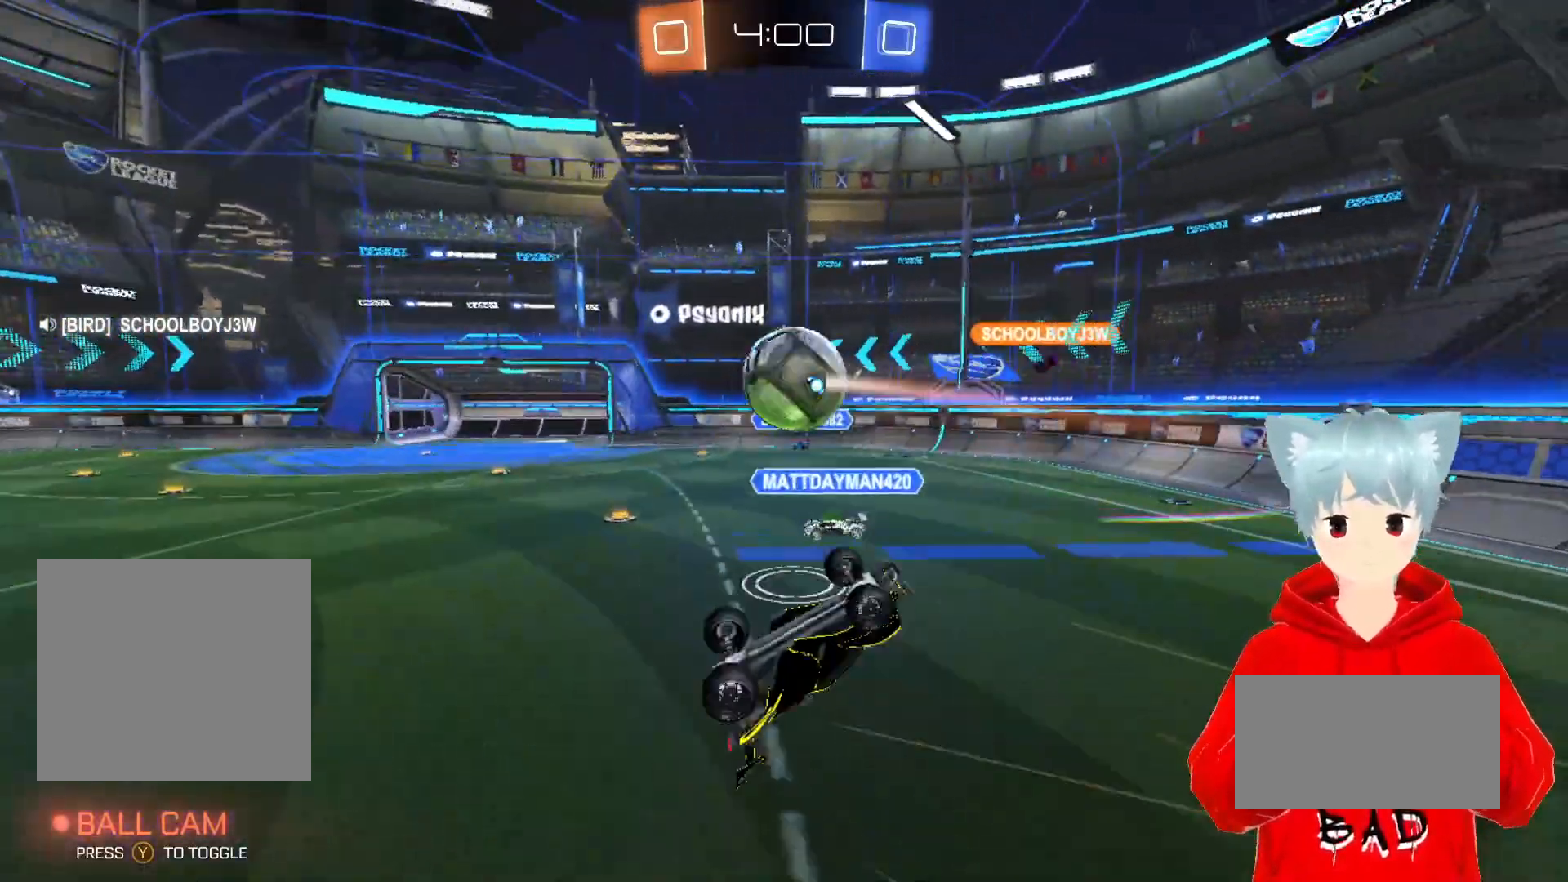
{"buttons": ["R2"], "left_stick": "center", "right_stick": "center", "events": [[67, "left_stick", "up-left"], [367, "left_stick", "center"]]}
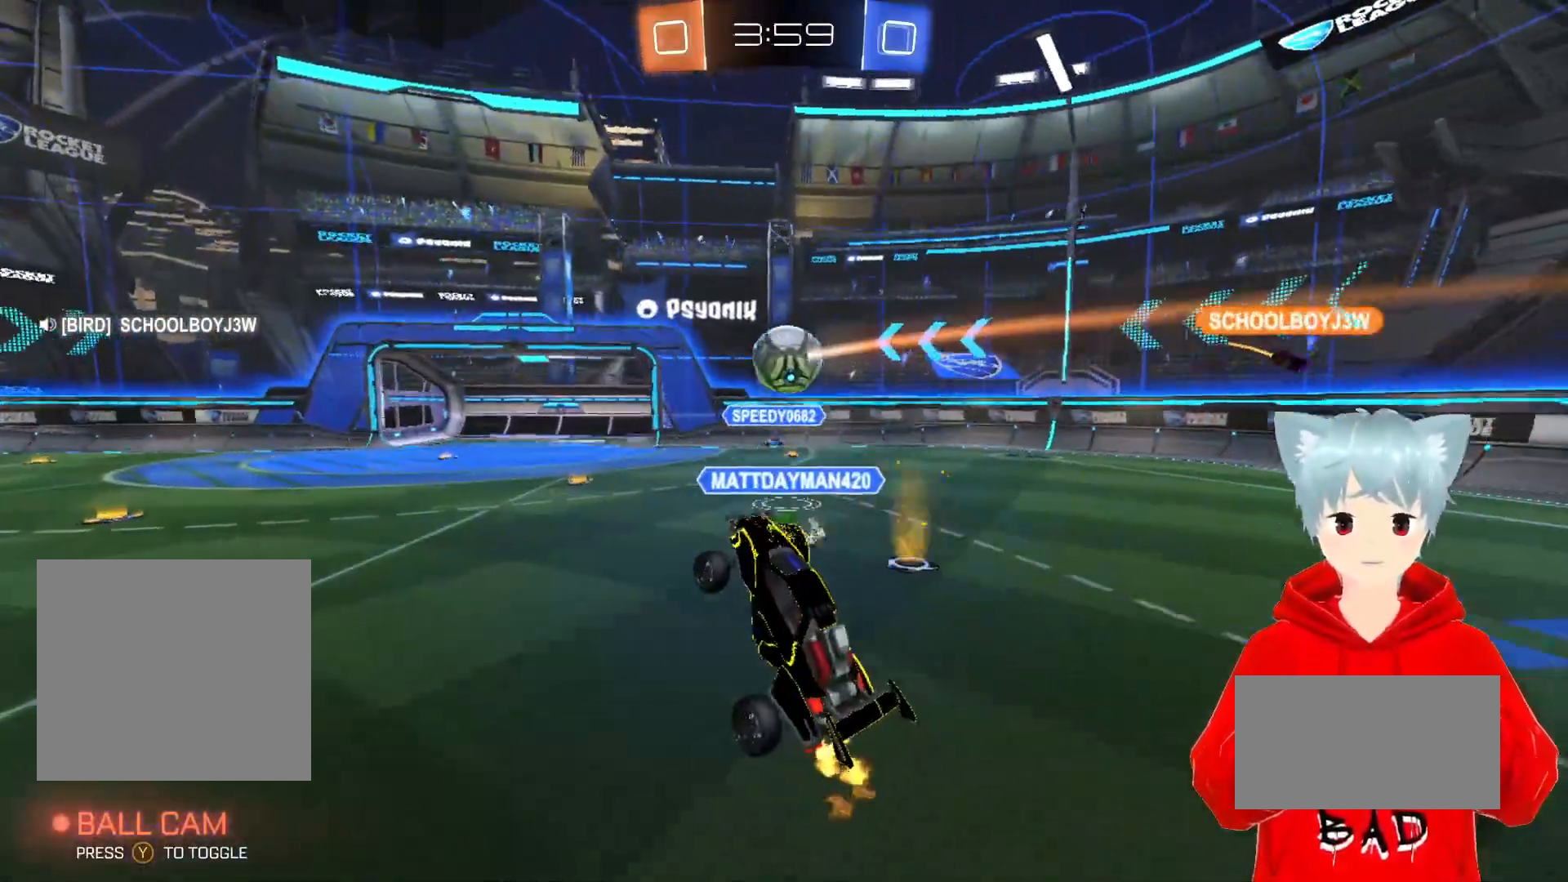
{"buttons": ["R2"], "left_stick": "left", "right_stick": "center", "events": [[100, "left_stick", "left"]]}
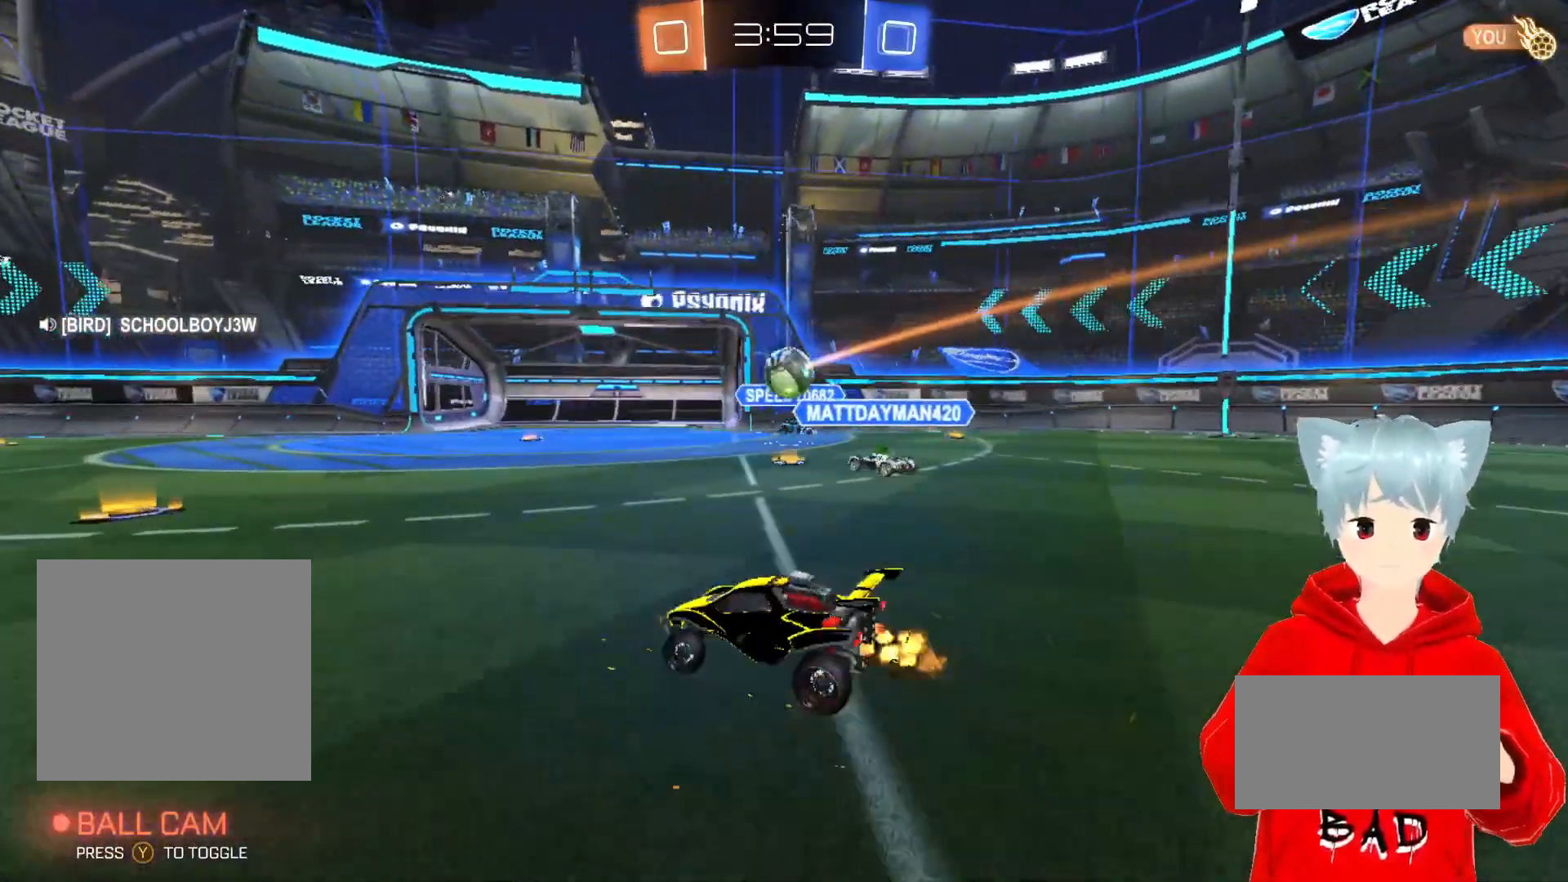
{"buttons": ["R2"], "left_stick": "center", "right_stick": "center", "events": [[333, "left_stick", "center"]]}
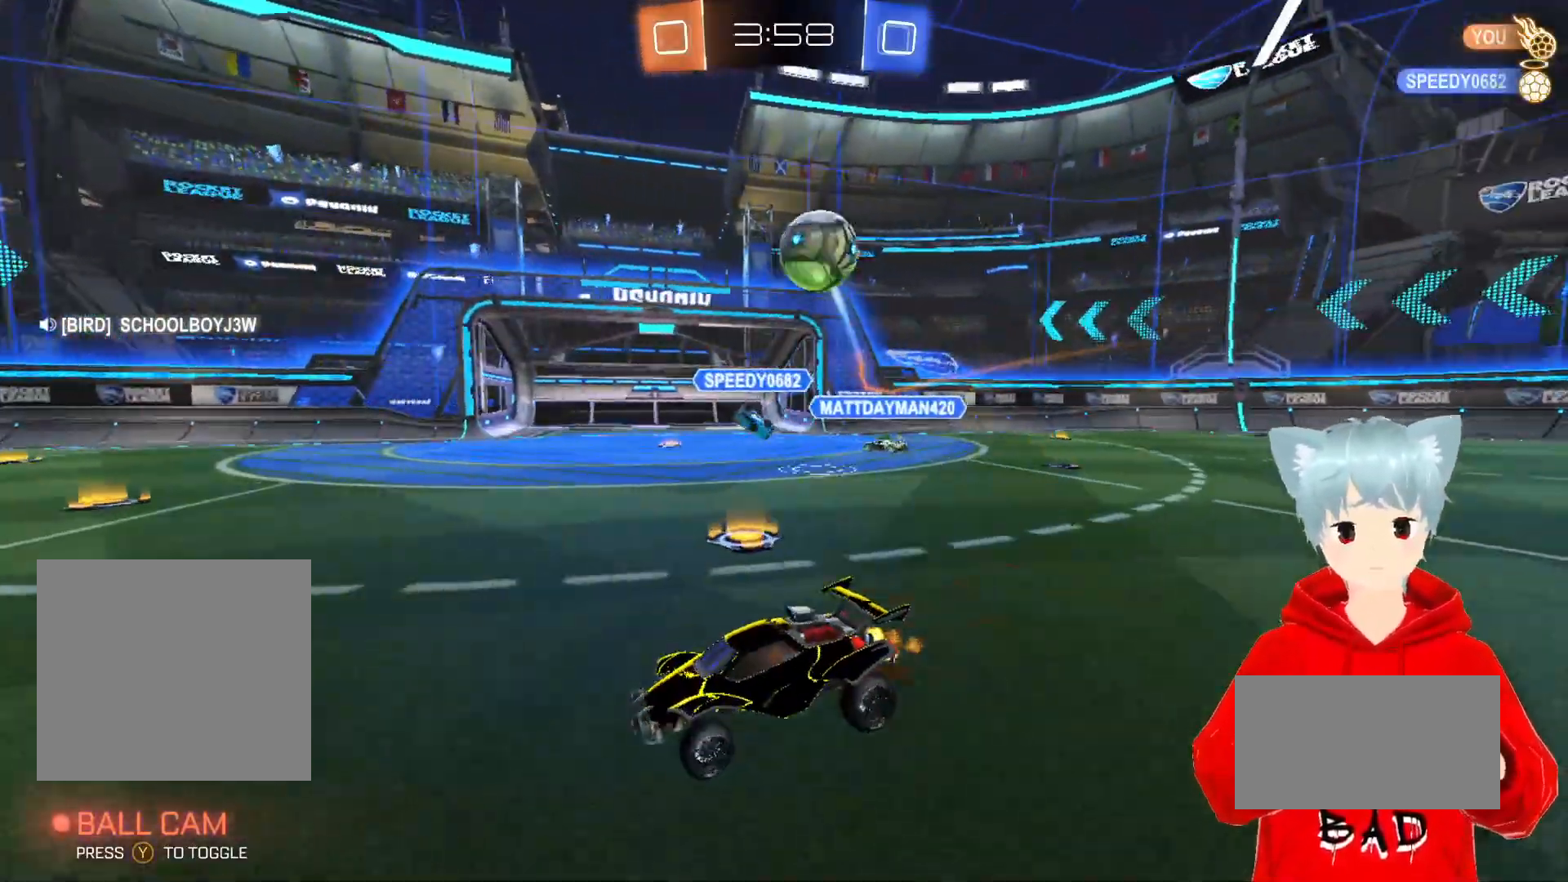
{"buttons": ["A", "R2"], "left_stick": "center", "right_stick": "center", "events": [[67, "left_stick", "left"], [317, "A", "down"], [417, "left_stick", "center"]]}
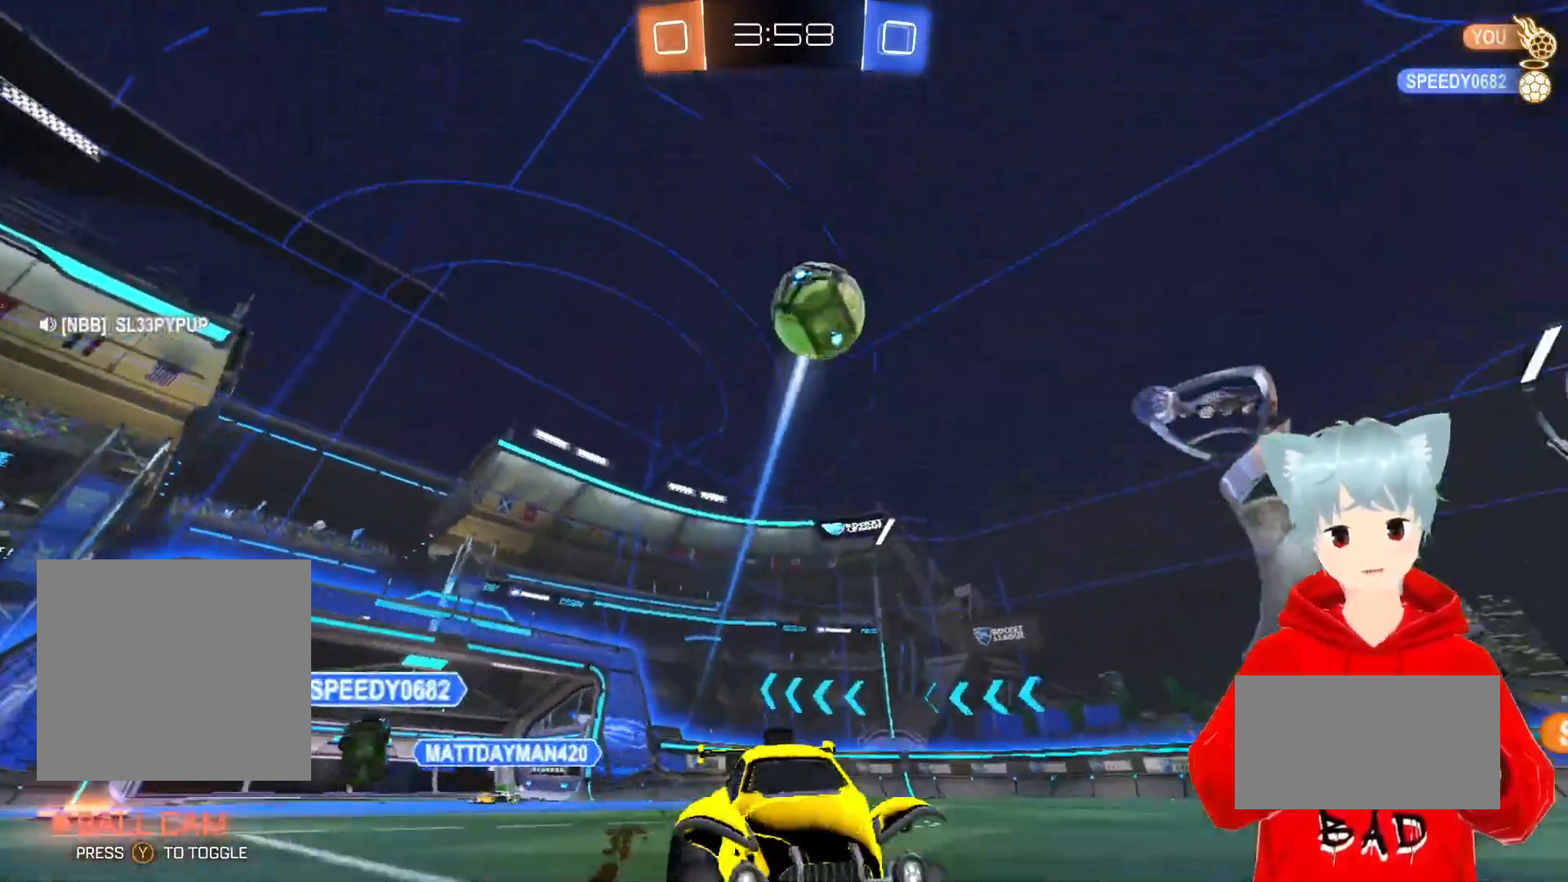
{"buttons": ["R2"], "left_stick": "center", "right_stick": "center", "events": [[200, "A", "up"], [350, "Y", "down"], [483, "Y", "up"]]}
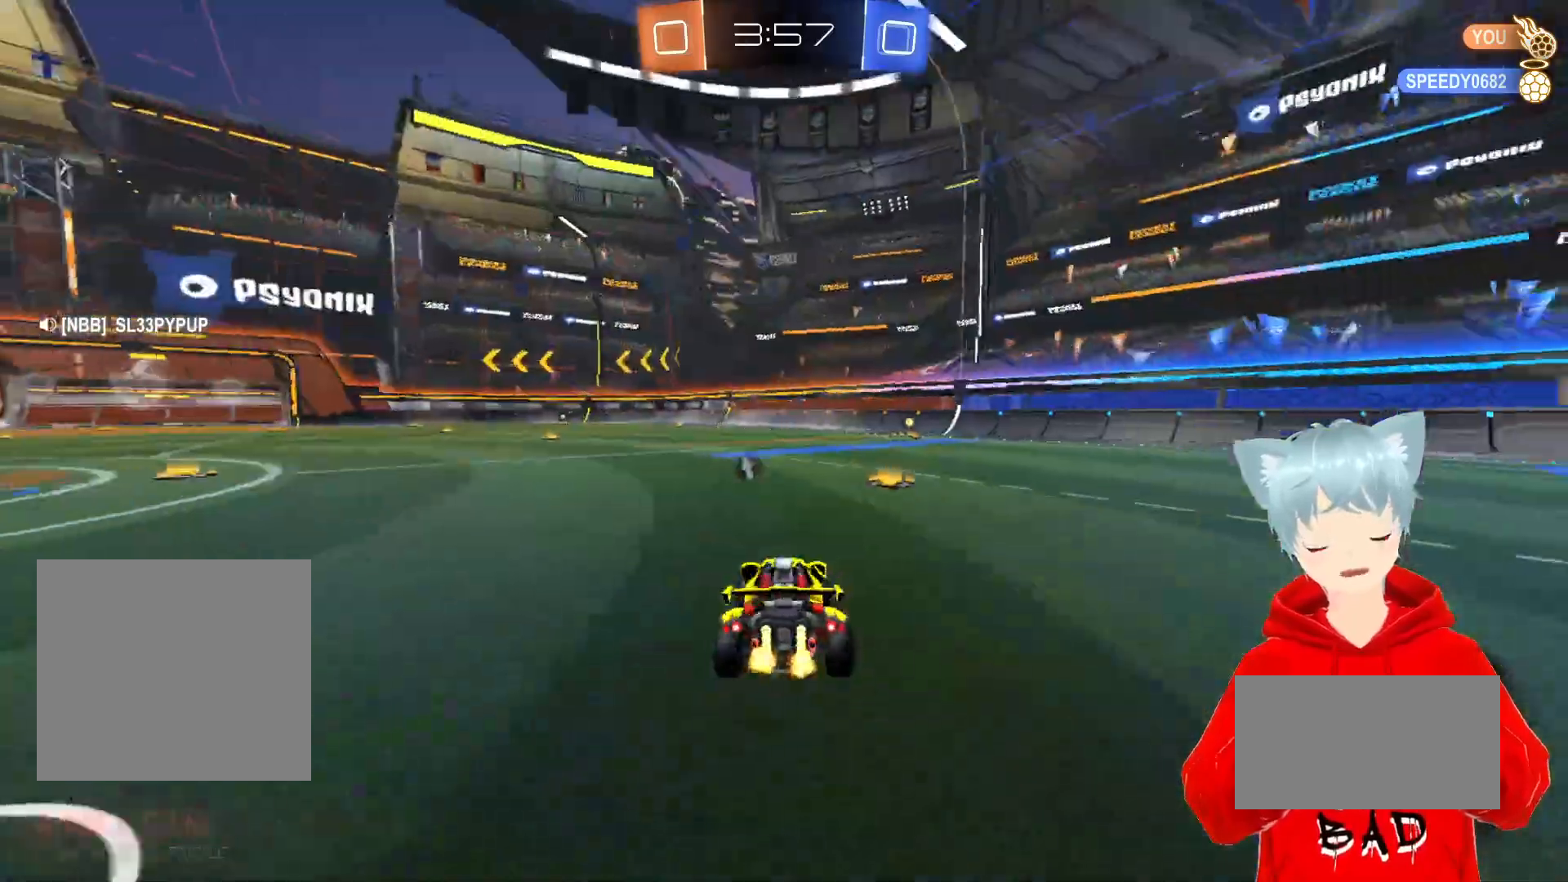
{"buttons": ["R2"], "left_stick": "center", "right_stick": "center", "events": []}
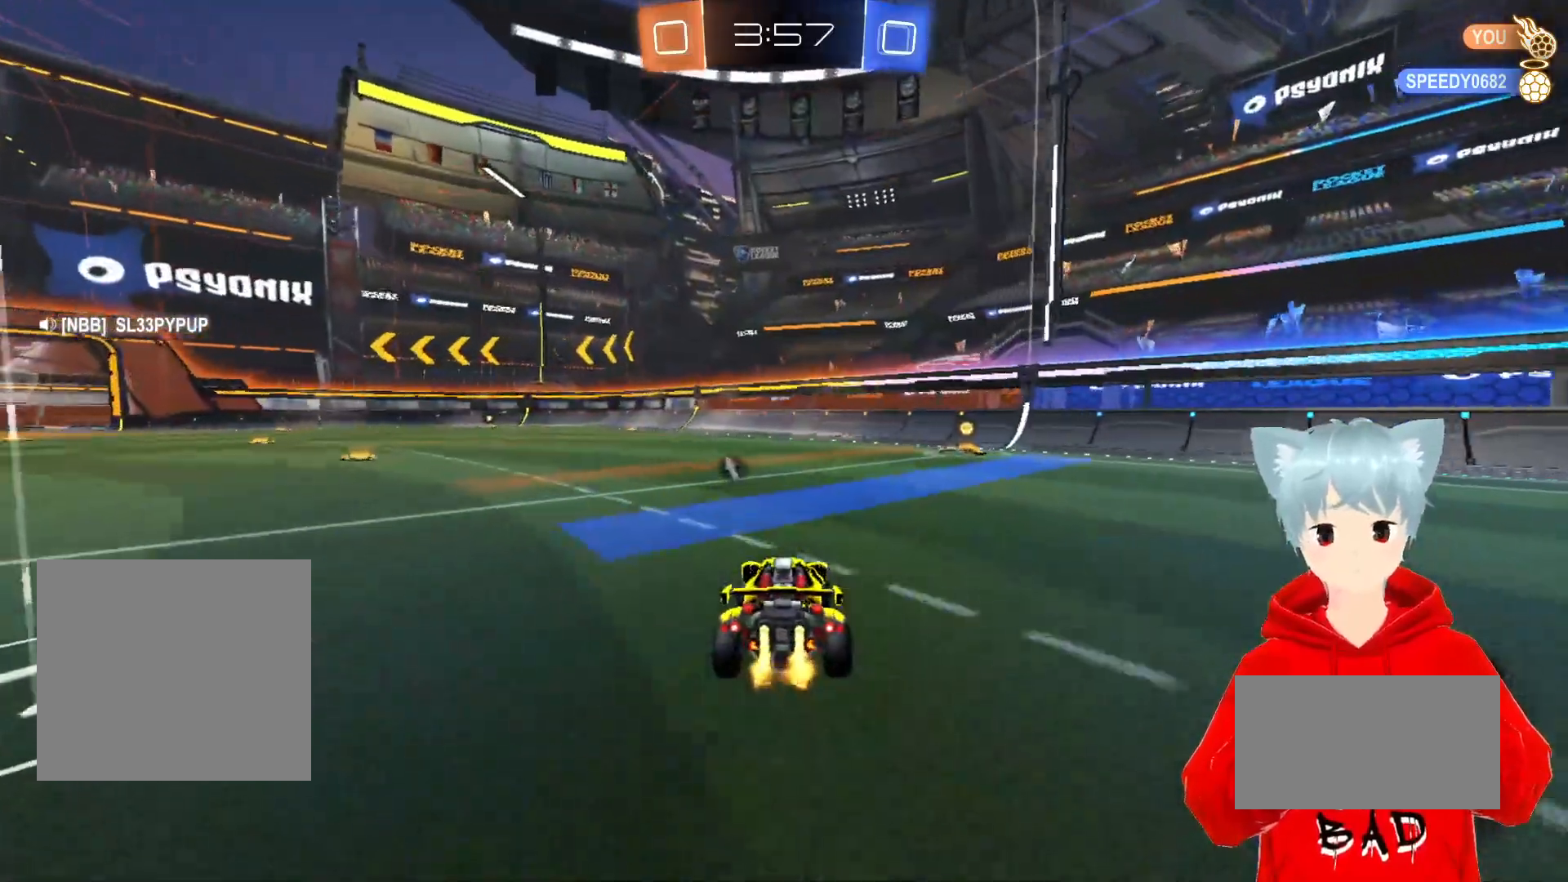
{"buttons": ["R2"], "left_stick": "left", "right_stick": "center", "events": [[50, "left_stick", "right"], [133, "left_stick", "center"], [183, "left_stick", "left"]]}
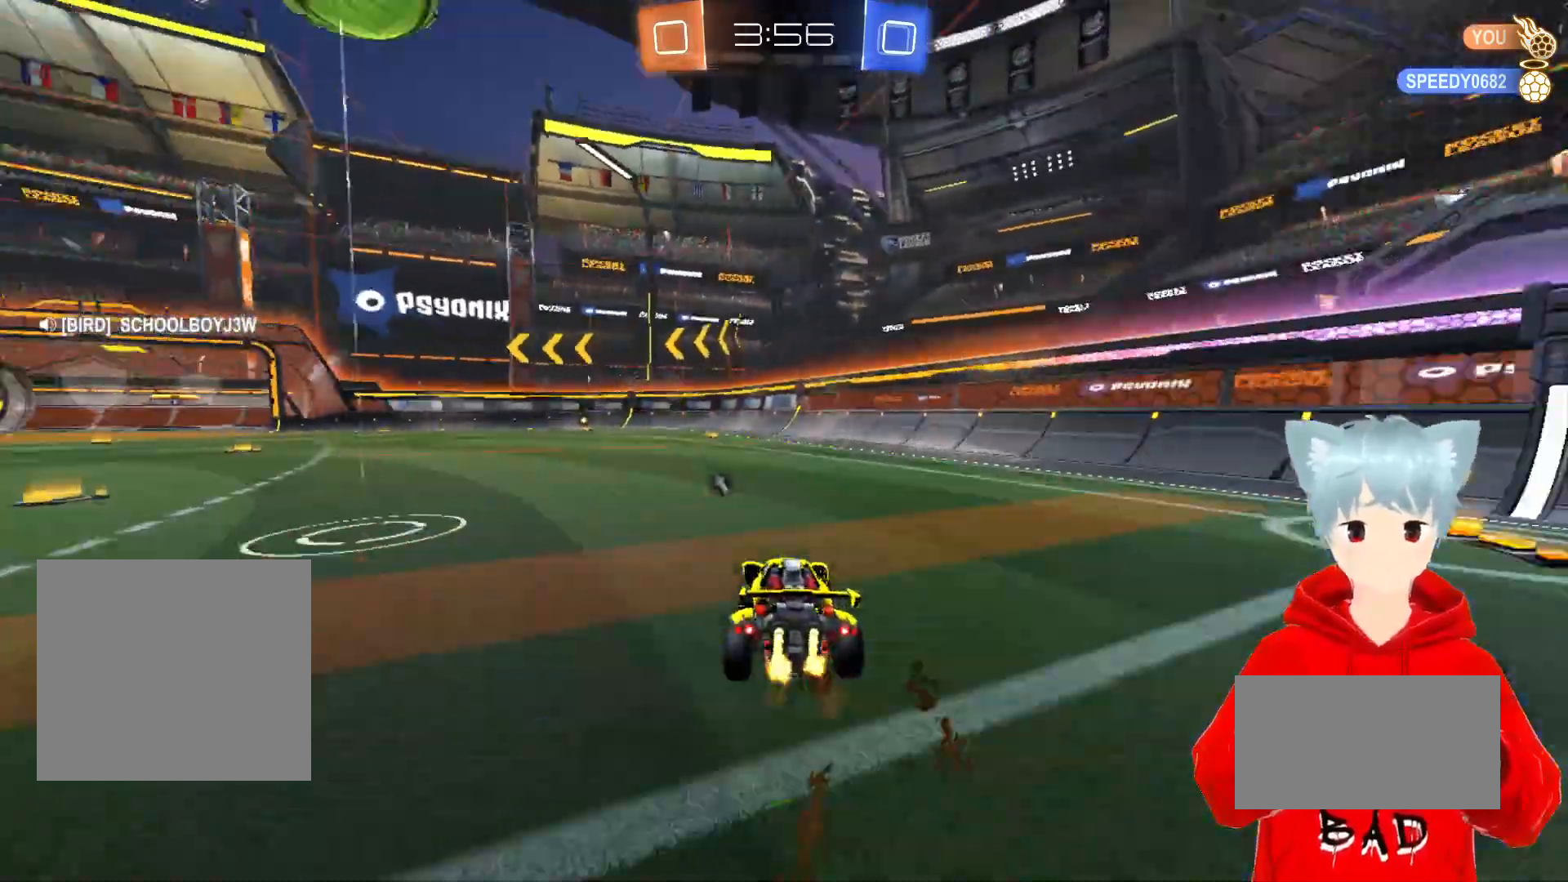
{"buttons": ["R2"], "left_stick": "center", "right_stick": "center", "events": [[183, "left_stick", "center"]]}
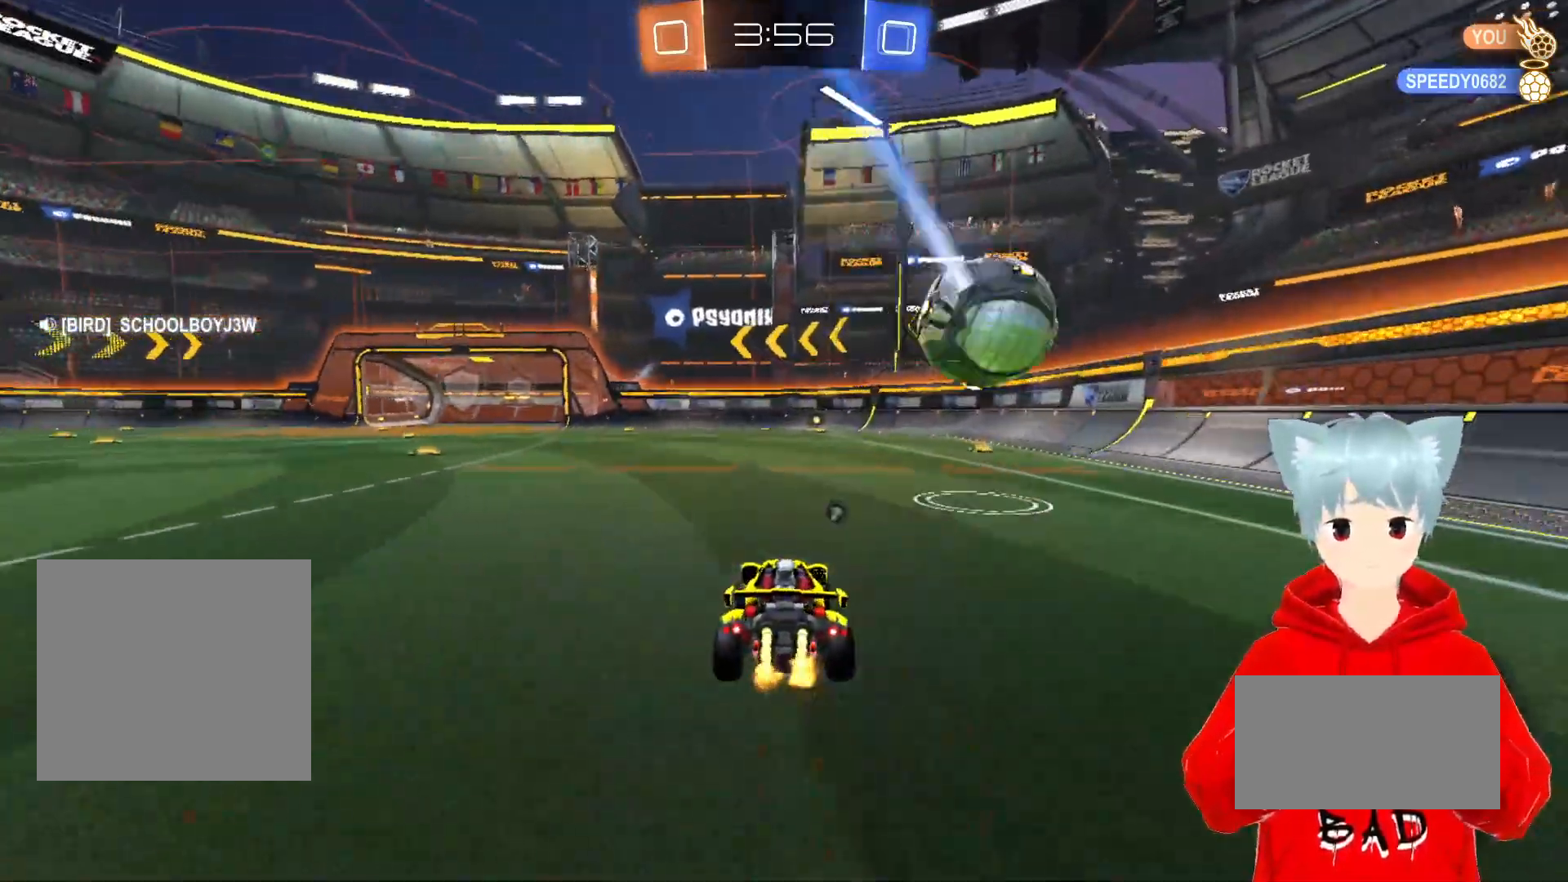
{"buttons": ["Y", "R2"], "left_stick": "center", "right_stick": "center", "events": [[83, "A", "down"], [367, "A", "up"], [483, "Y", "down"]]}
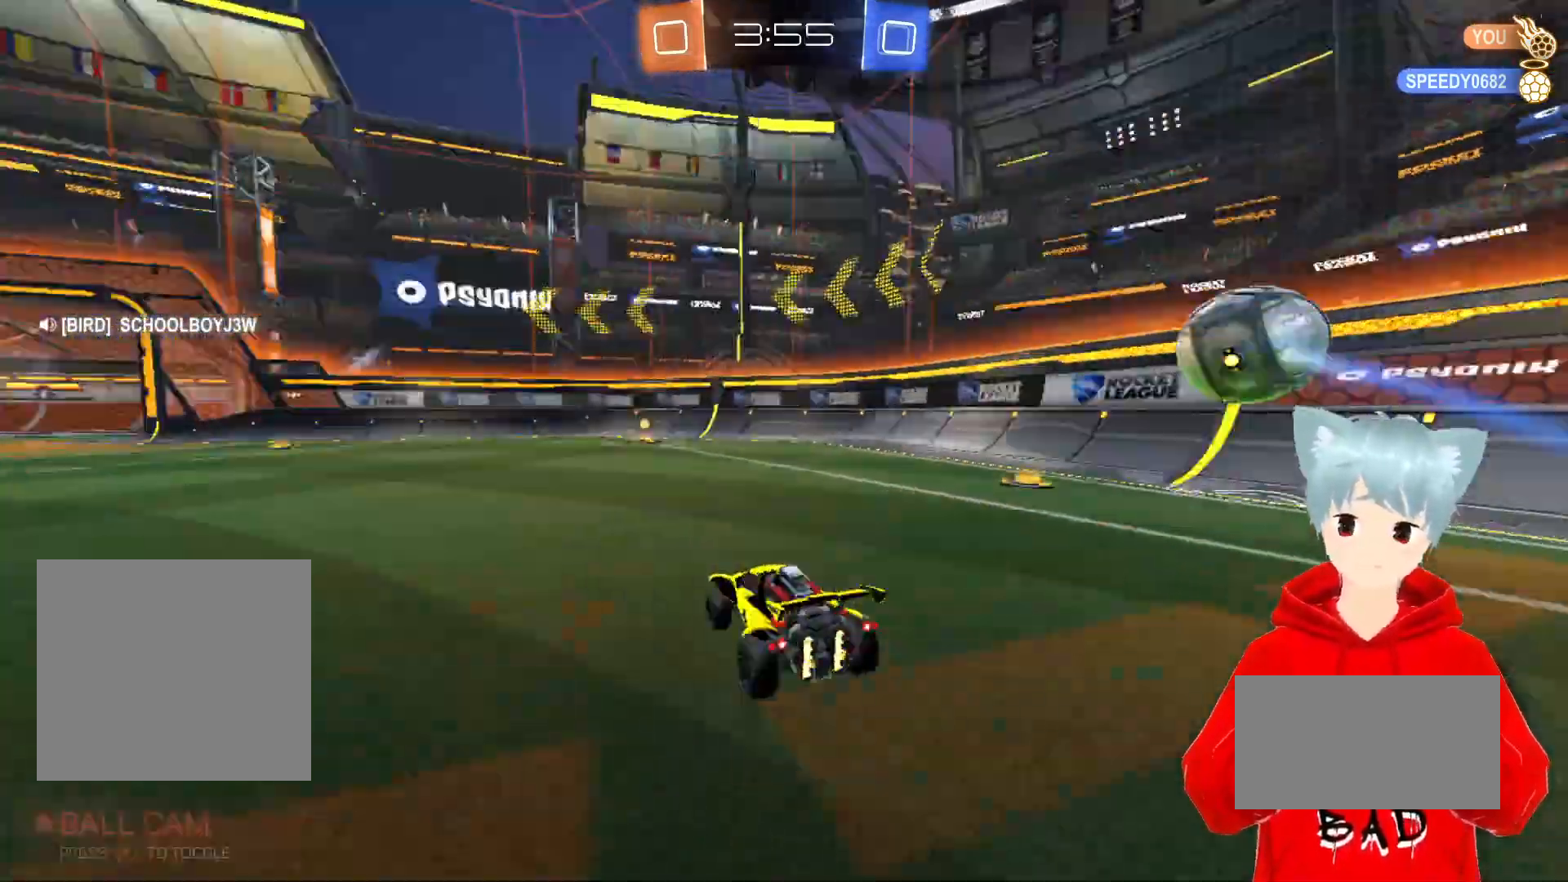
{"buttons": ["R2"], "left_stick": "center", "right_stick": "center", "events": [[100, "Y", "up"]]}
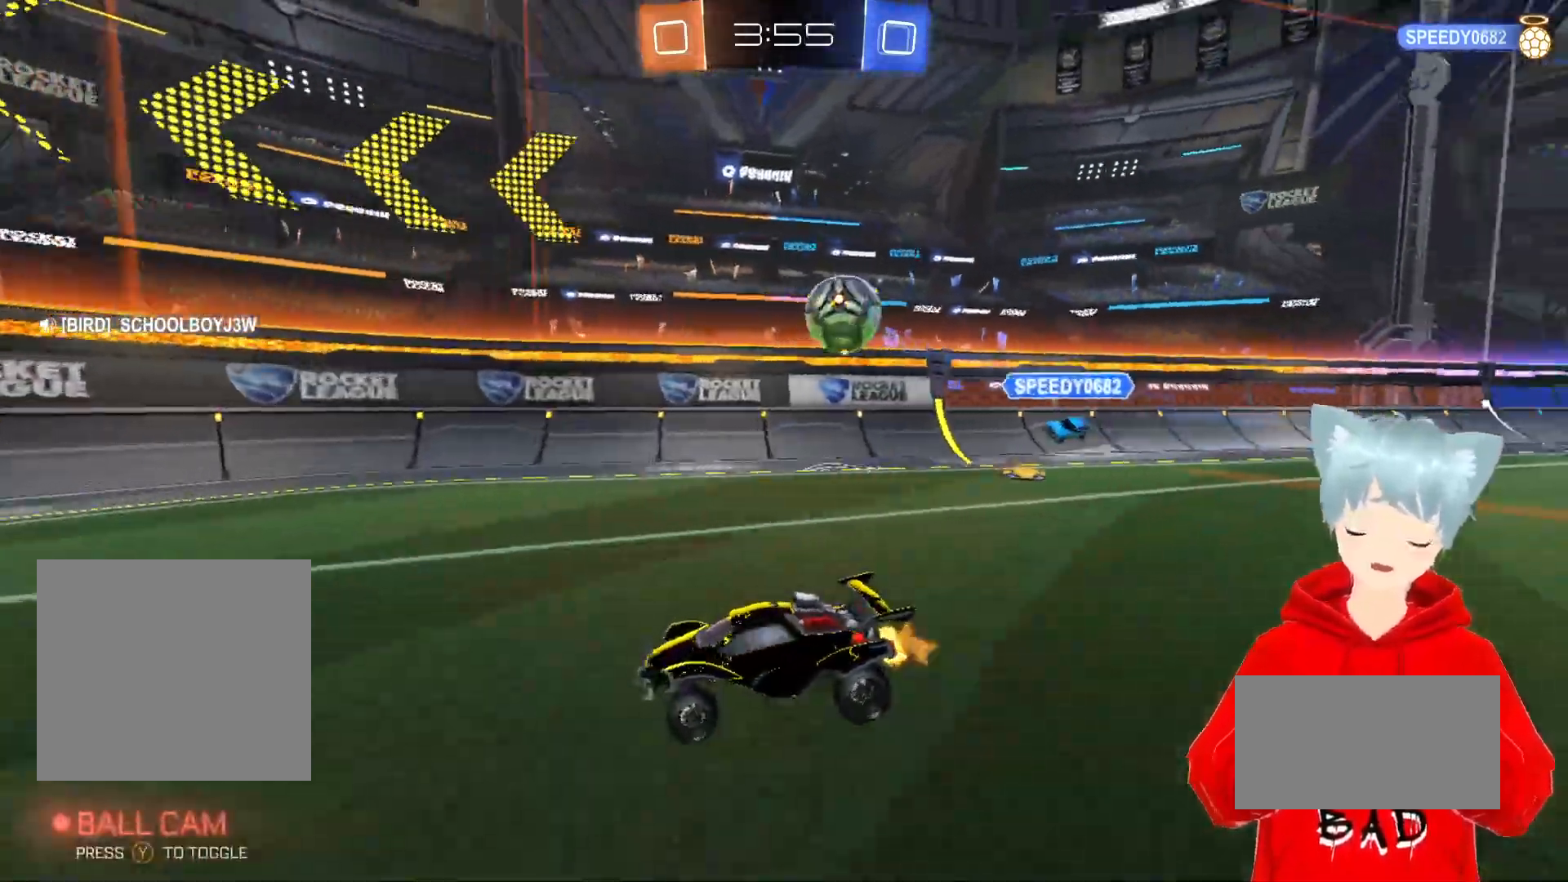
{"buttons": ["R1"], "left_stick": "right", "right_stick": "center", "events": [[33, "R2", "up"], [50, "left_stick", "left"], [100, "left_stick", "center"], [183, "R1", "down"], [233, "left_stick", "right"]]}
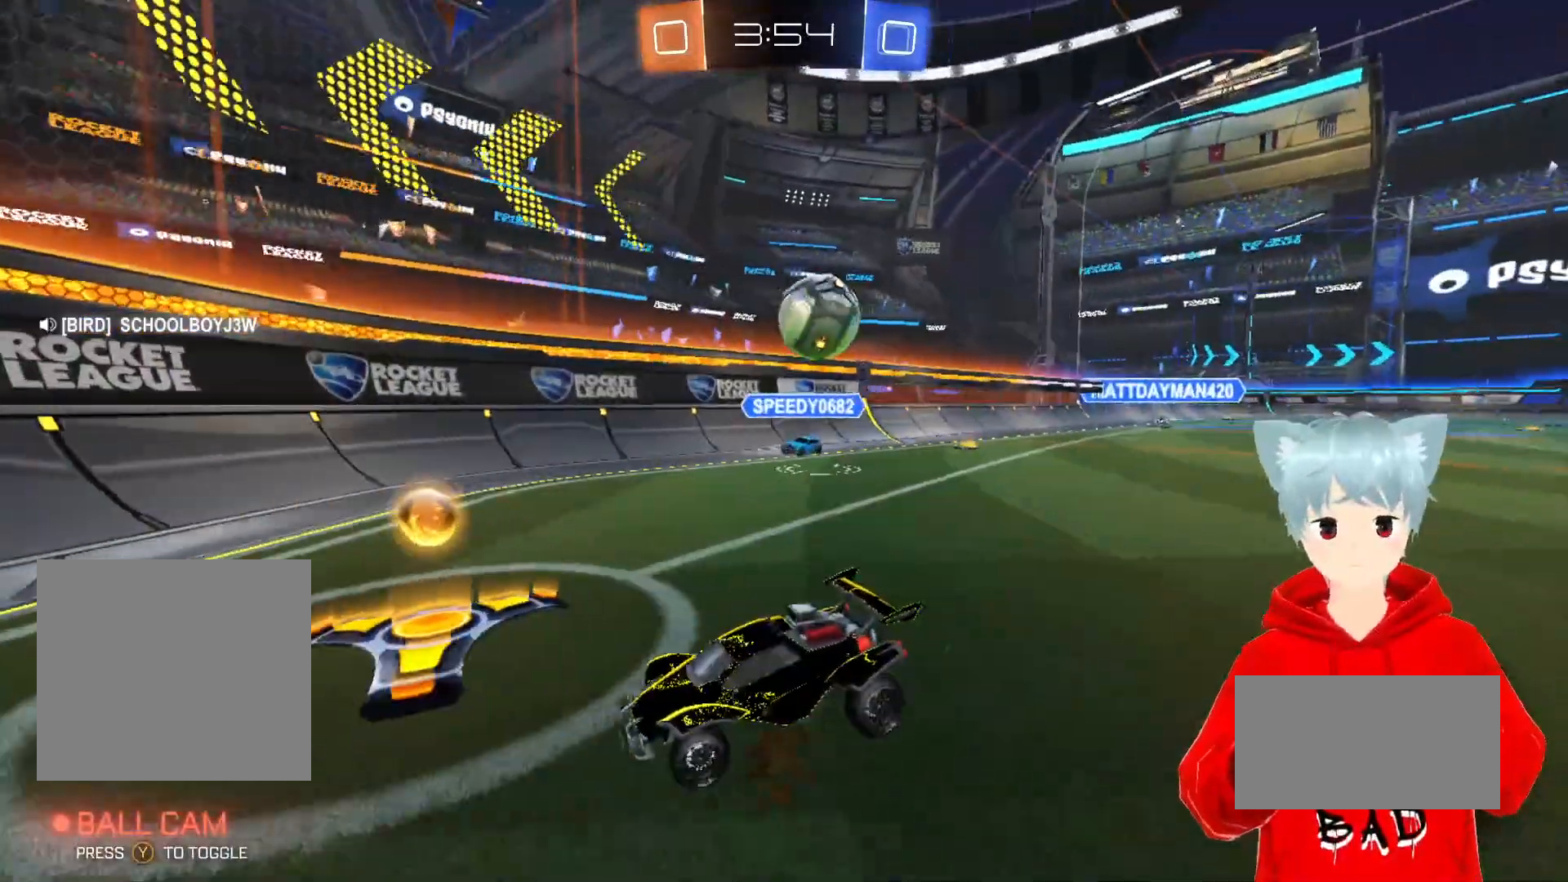
{"buttons": ["X"], "left_stick": "right", "right_stick": "center", "events": [[33, "R1", "up"], [433, "X", "down"], [450, "R1", "down"], [483, "R1", "up"]]}
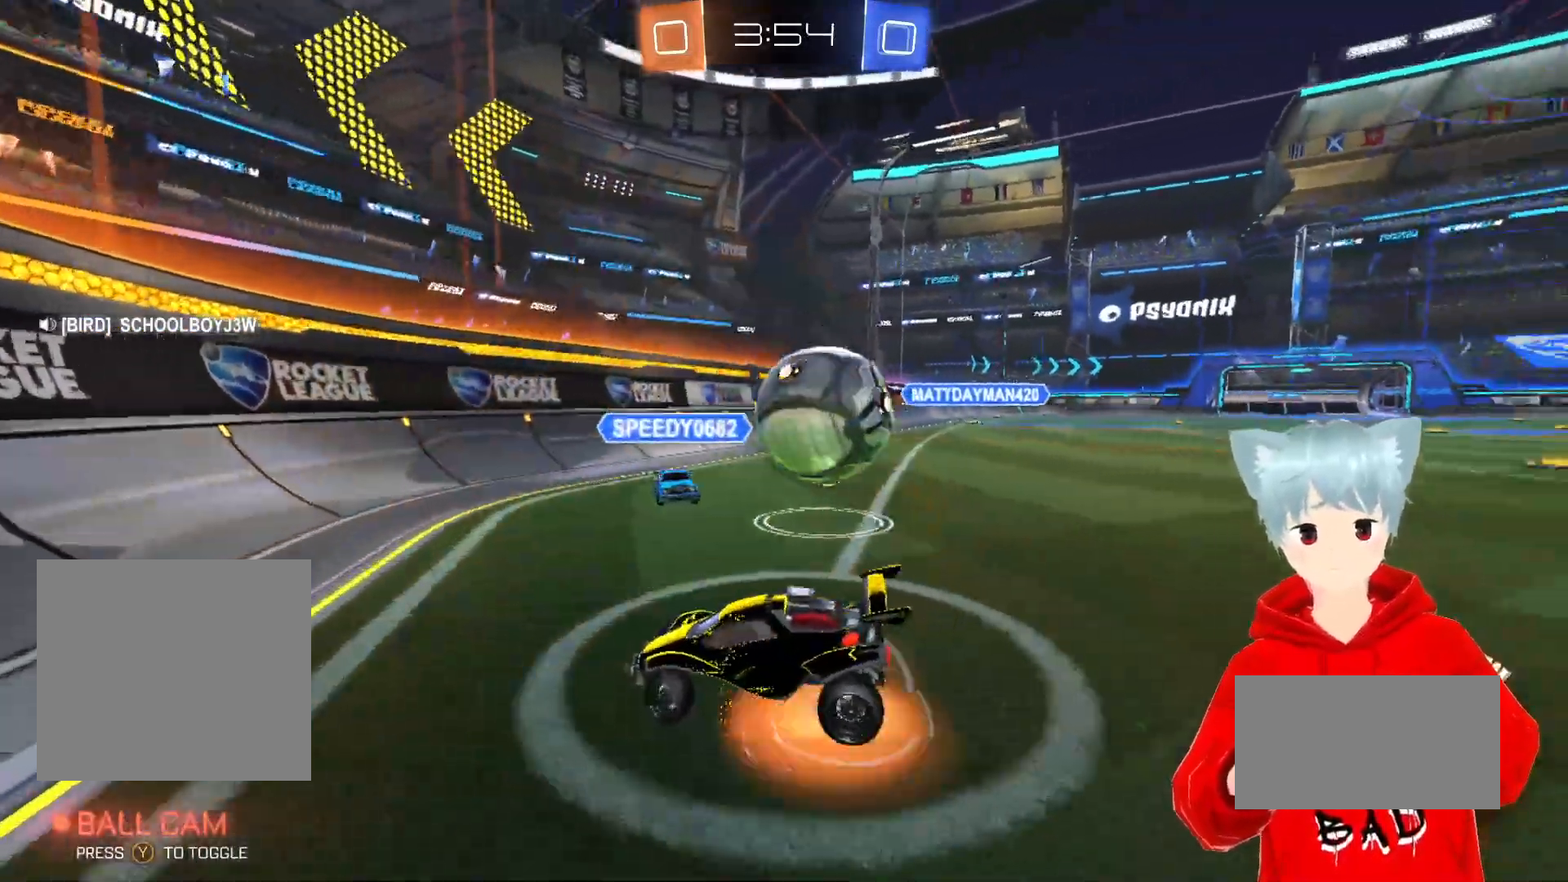
{"buttons": [], "left_stick": "down-right", "right_stick": "center", "events": [[17, "left_stick", "down-right"], [117, "X", "up"], [167, "X", "down"], [450, "X", "up"]]}
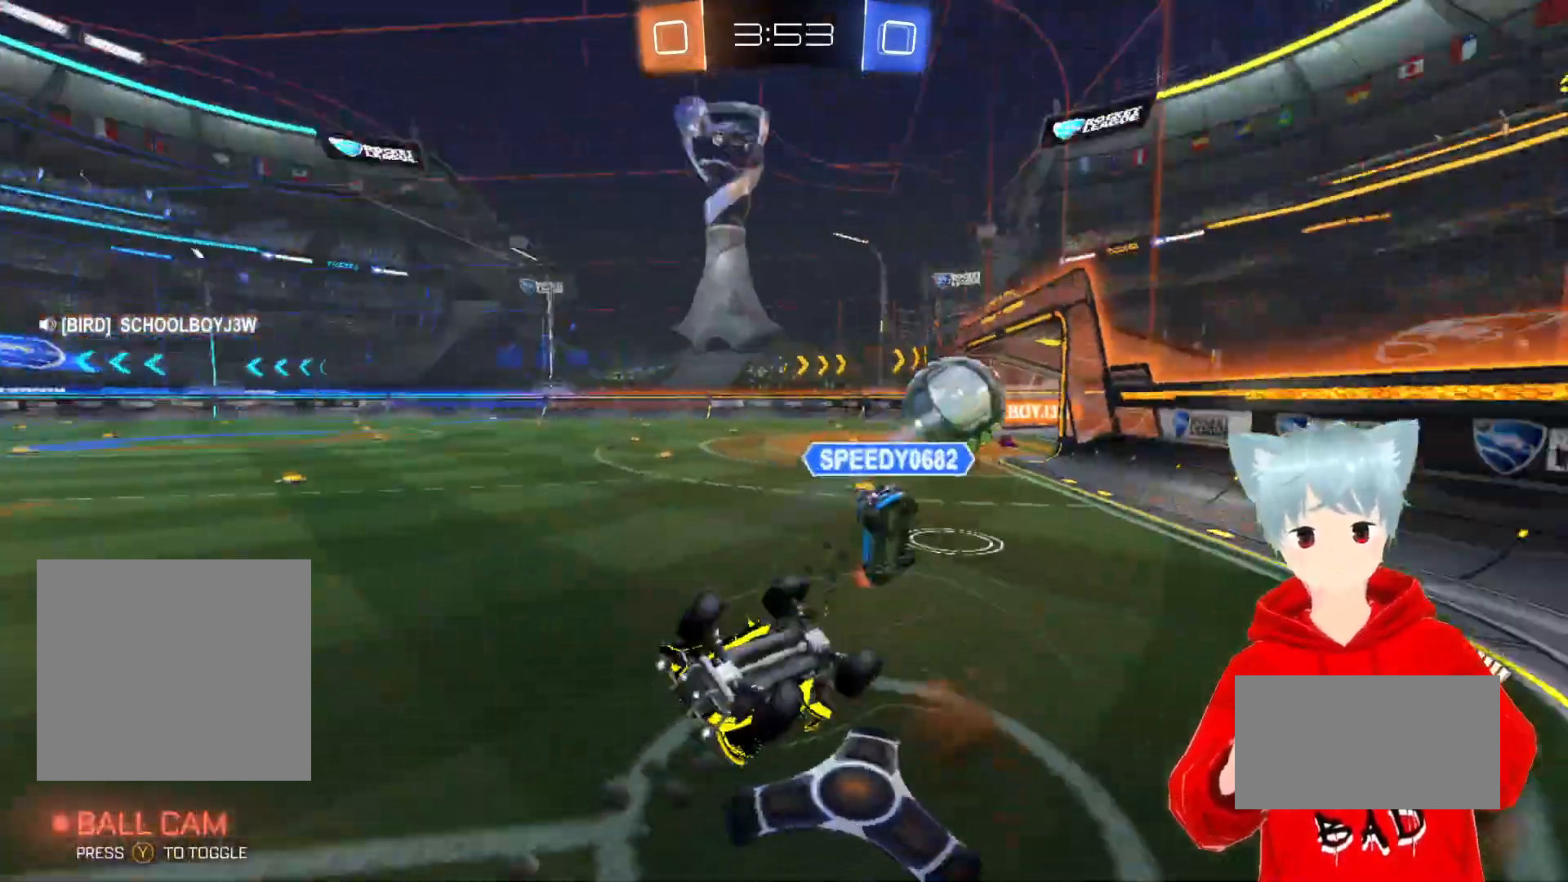
{"buttons": [], "left_stick": "center", "right_stick": "center", "events": [[50, "left_stick", "center"], [117, "left_stick", "up-left"], [317, "left_stick", "up-right"], [367, "left_stick", "center"]]}
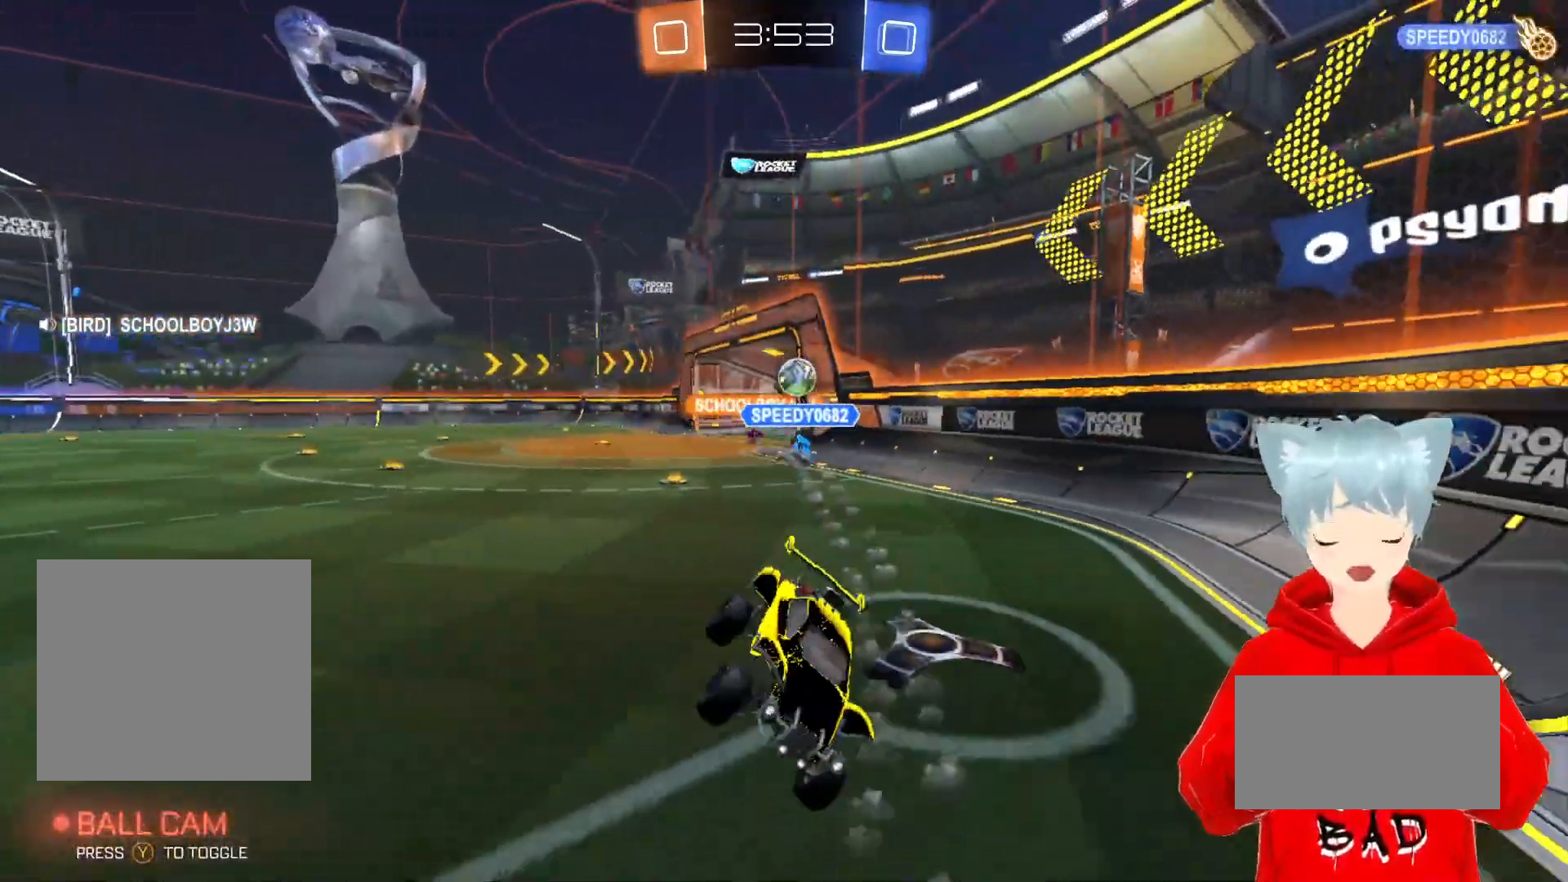
{"buttons": ["R2"], "left_stick": "right", "right_stick": "center", "events": [[267, "R2", "down"], [300, "left_stick", "right"]]}
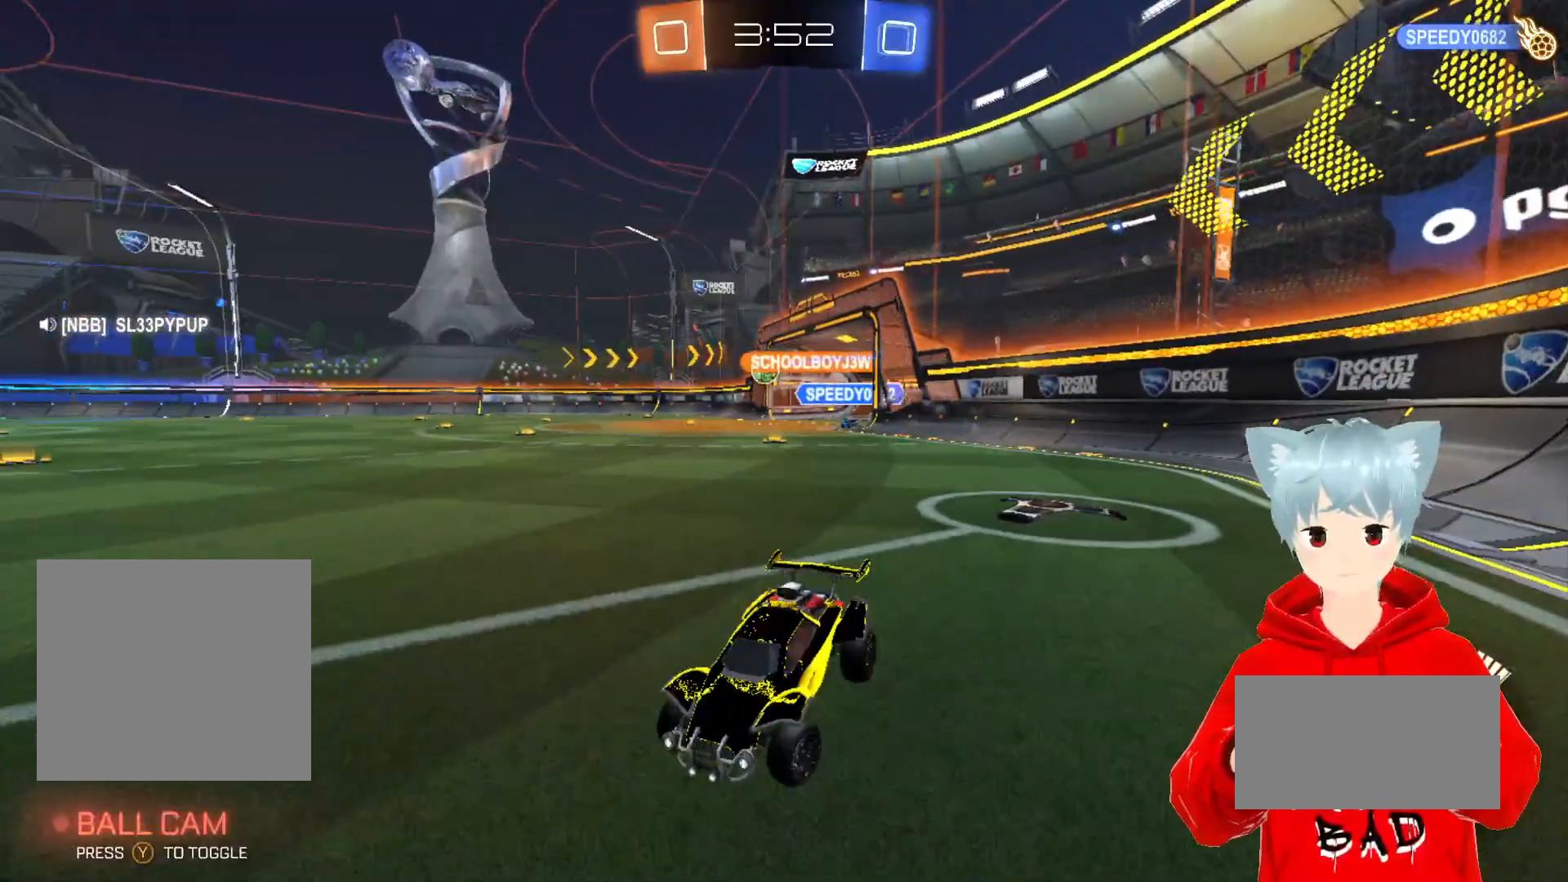
{"buttons": ["R2"], "left_stick": "right", "right_stick": "center", "events": [[150, "L1", "down"], [317, "L1", "up"]]}
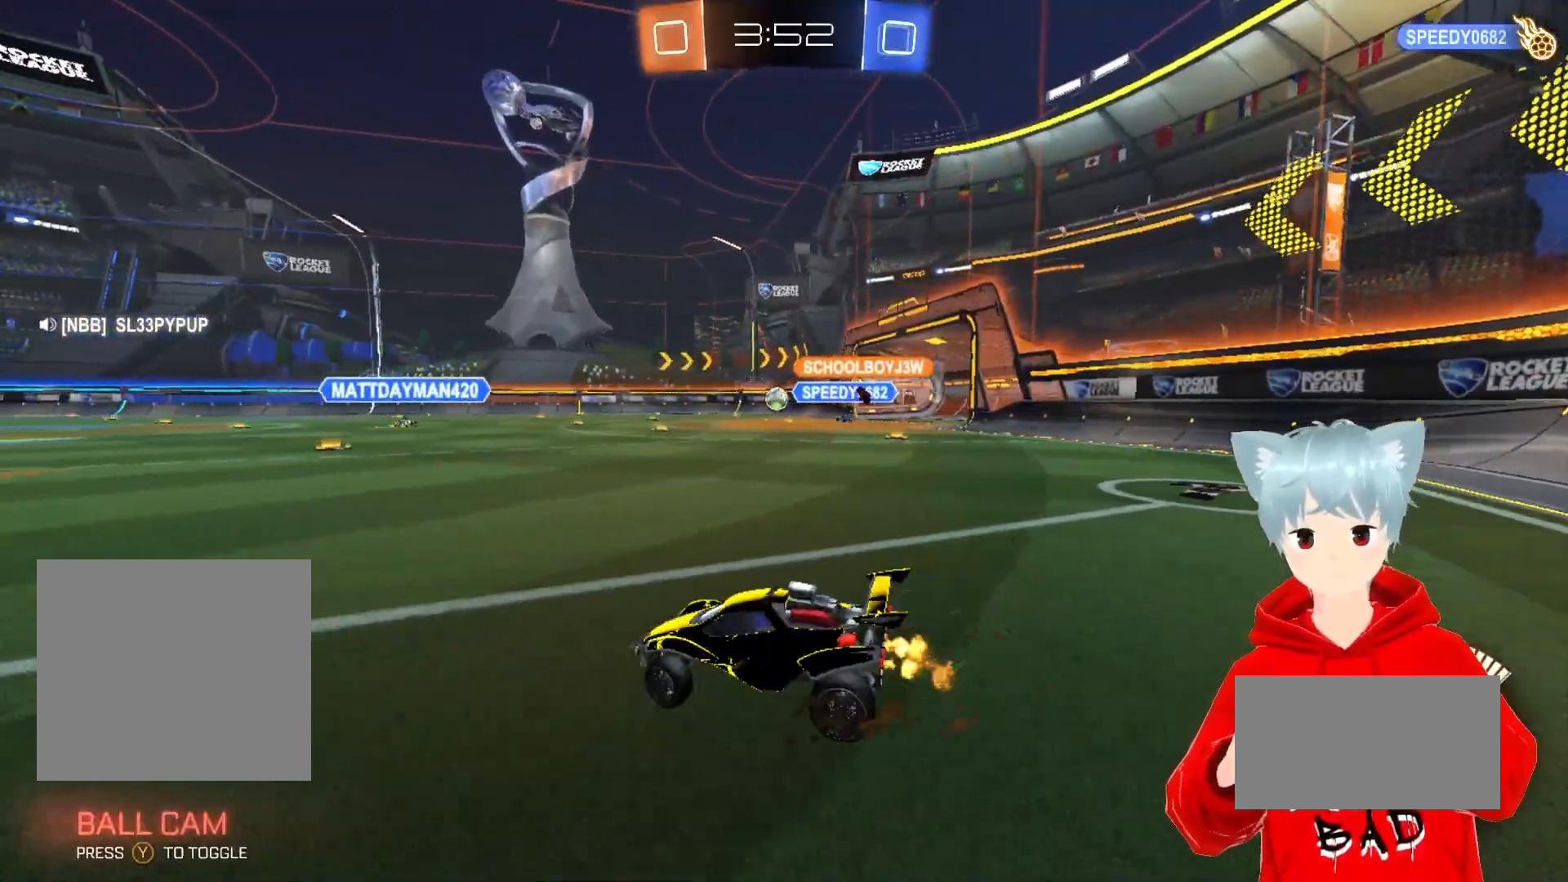
{"buttons": ["R2"], "left_stick": "right", "right_stick": "center", "events": [[50, "A", "down"], [433, "A", "up"]]}
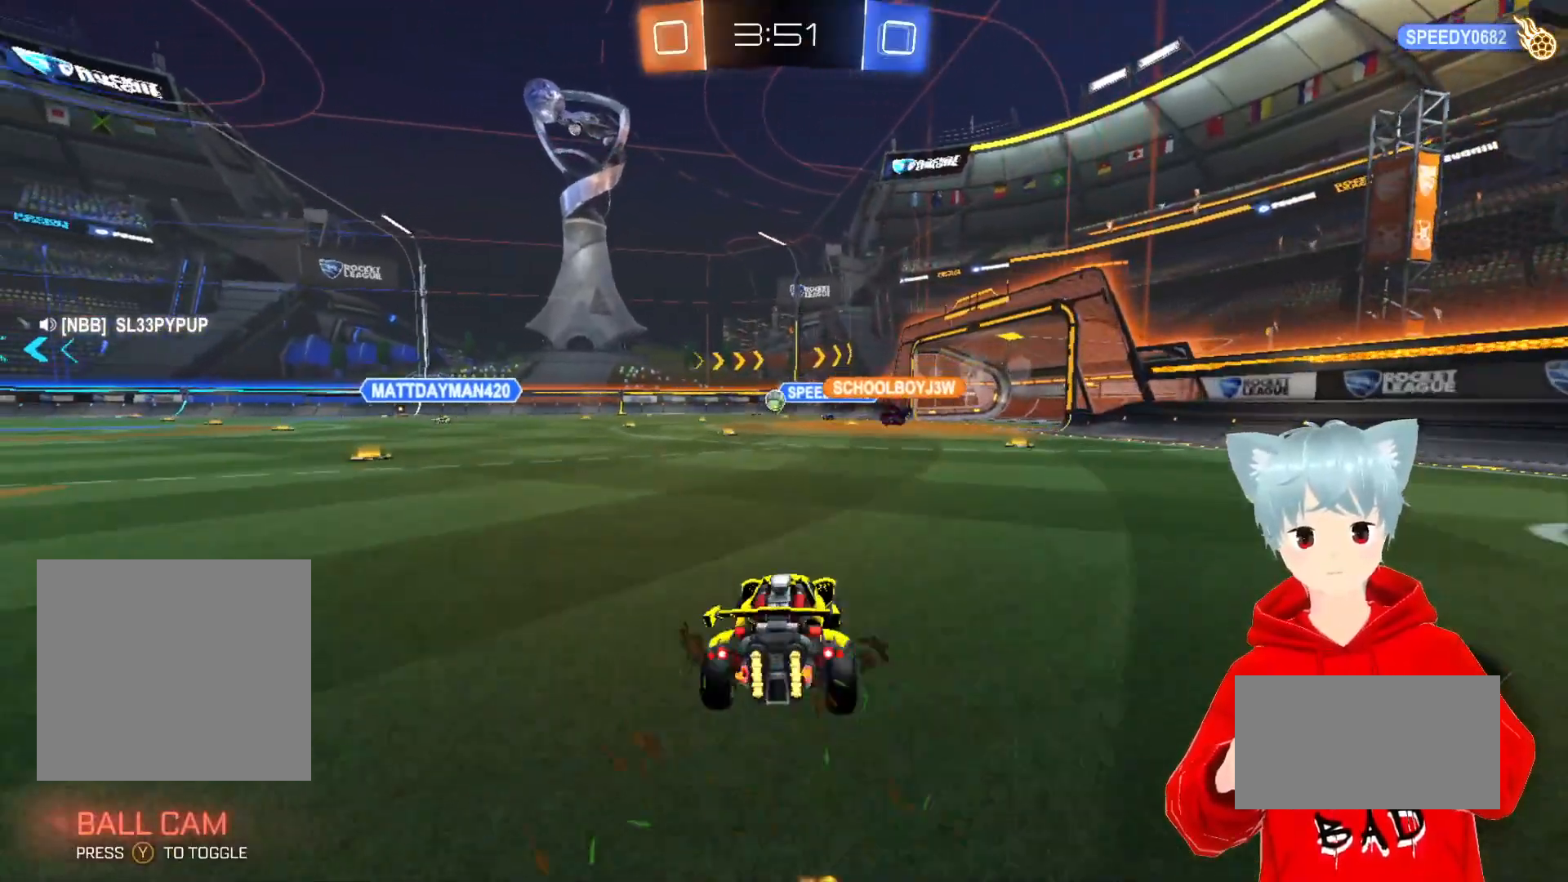
{"buttons": ["X", "L1", "R2"], "left_stick": "left", "right_stick": "center", "events": [[233, "X", "down"], [300, "X", "up"], [300, "left_stick", "up-left"], [400, "L1", "down"], [400, "X", "down"], [417, "left_stick", "left"]]}
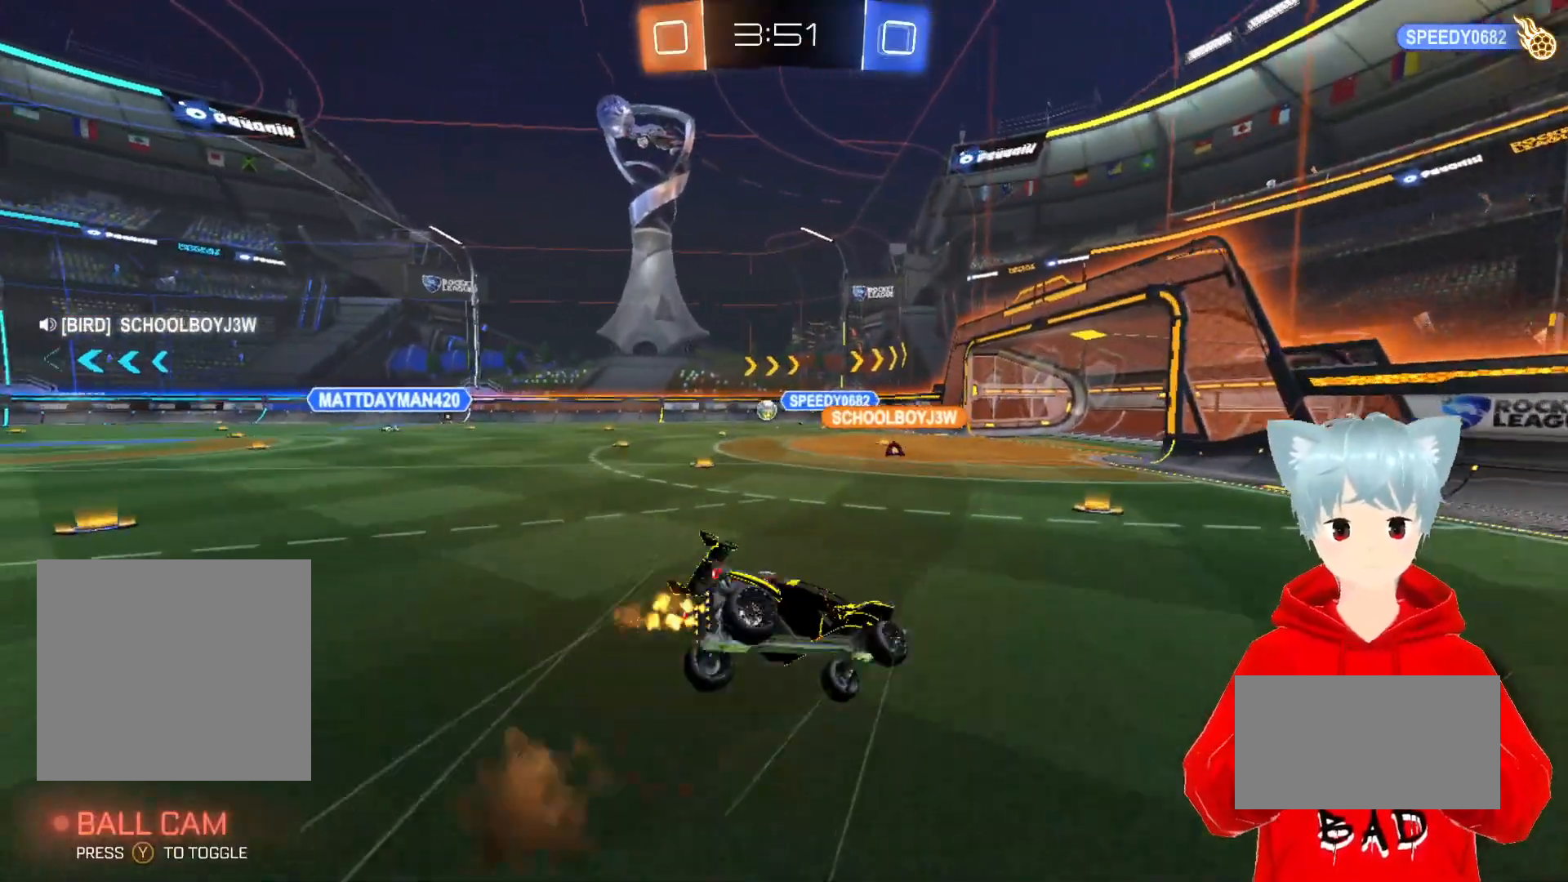
{"buttons": ["R2"], "left_stick": "center", "right_stick": "center", "events": [[50, "X", "up"], [233, "L1", "up"], [300, "left_stick", "center"]]}
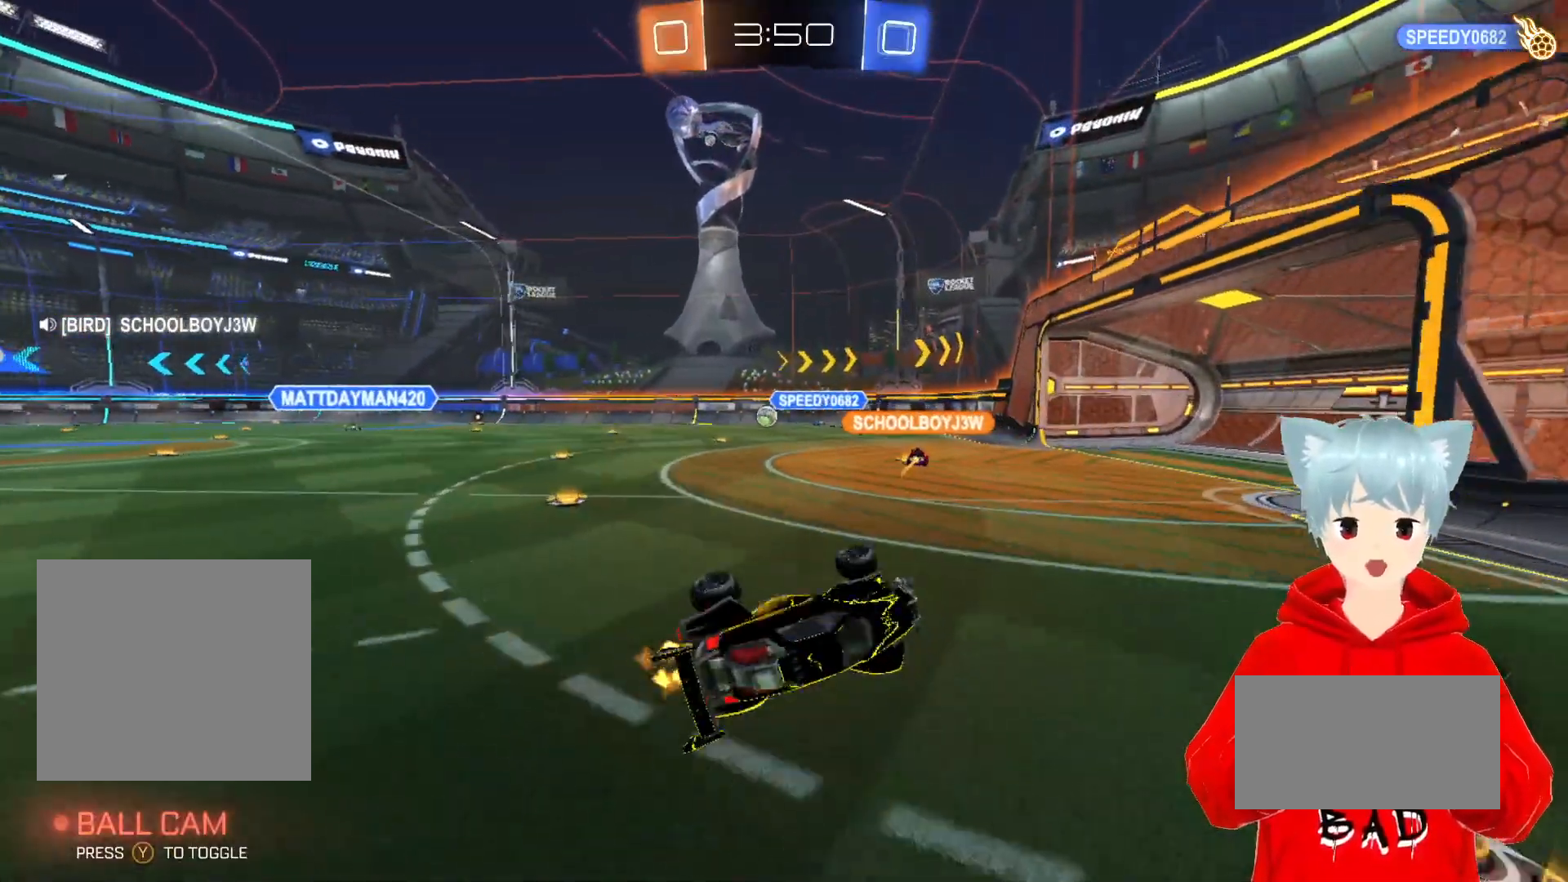
{"buttons": ["R1"], "left_stick": "center", "right_stick": "center", "events": [[33, "R2", "up"], [433, "R1", "down"]]}
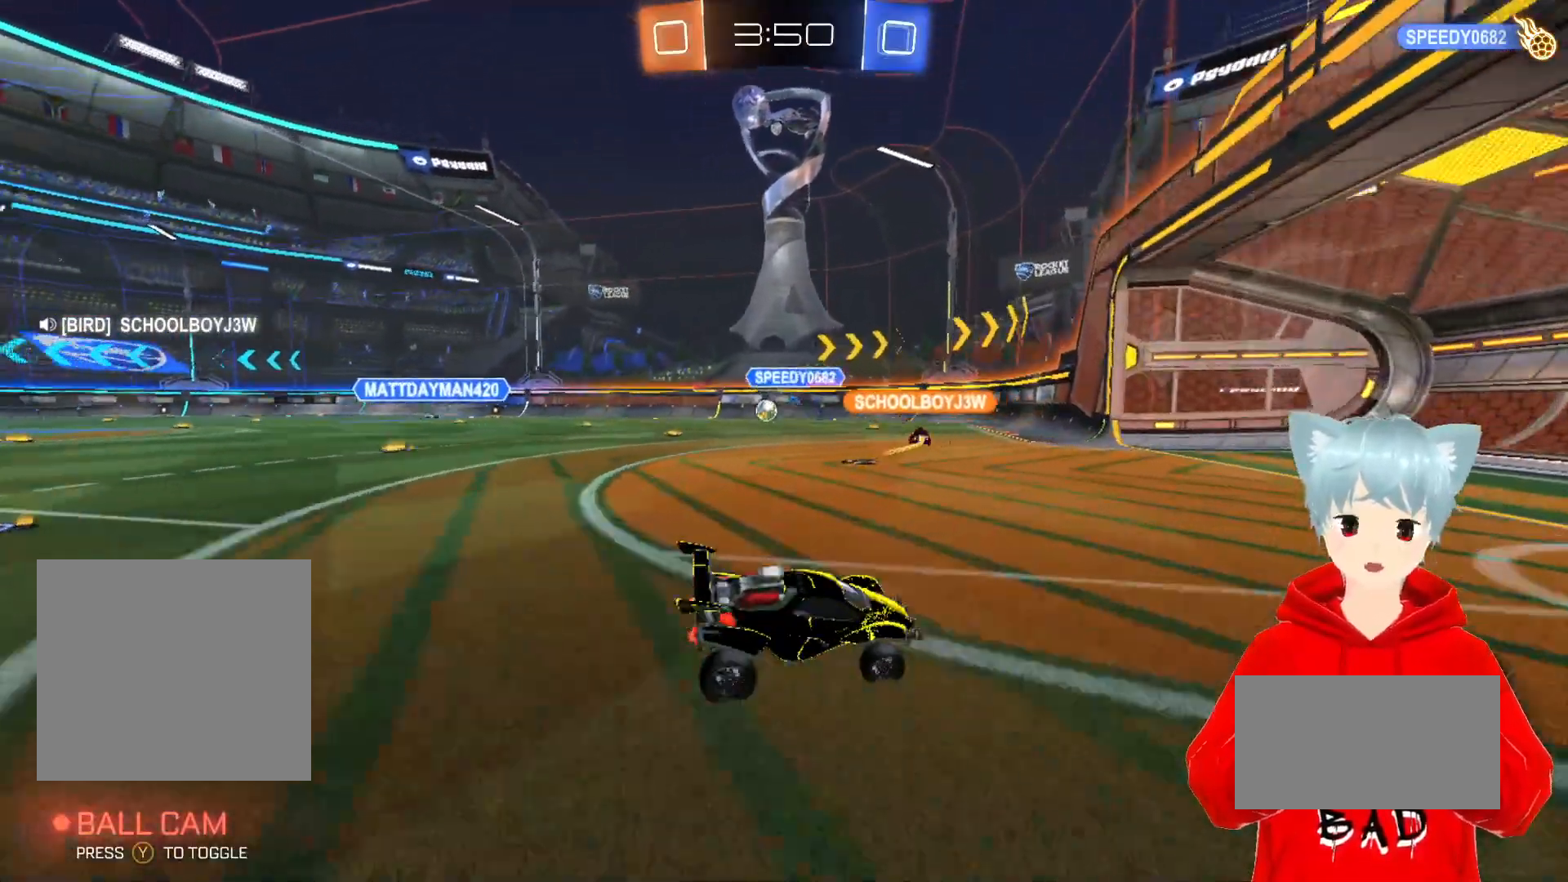
{"buttons": [], "left_stick": "left", "right_stick": "center", "events": [[133, "R1", "up"], [350, "left_stick", "left"]]}
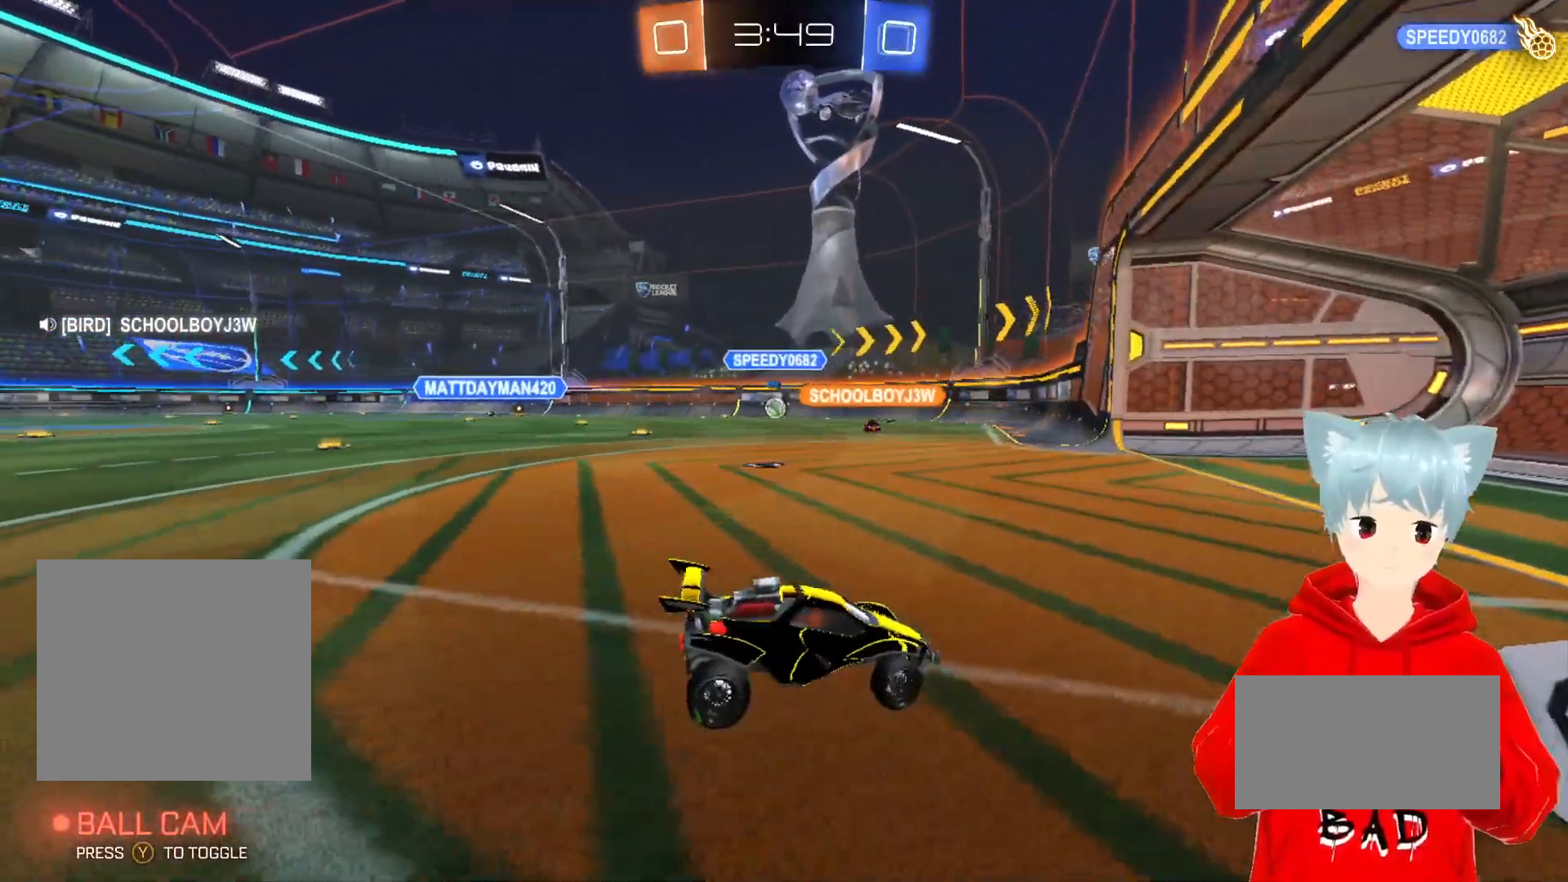
{"buttons": [], "left_stick": "center", "right_stick": "center", "events": [[50, "R2", "down"], [467, "left_stick", "center"], [483, "R2", "up"]]}
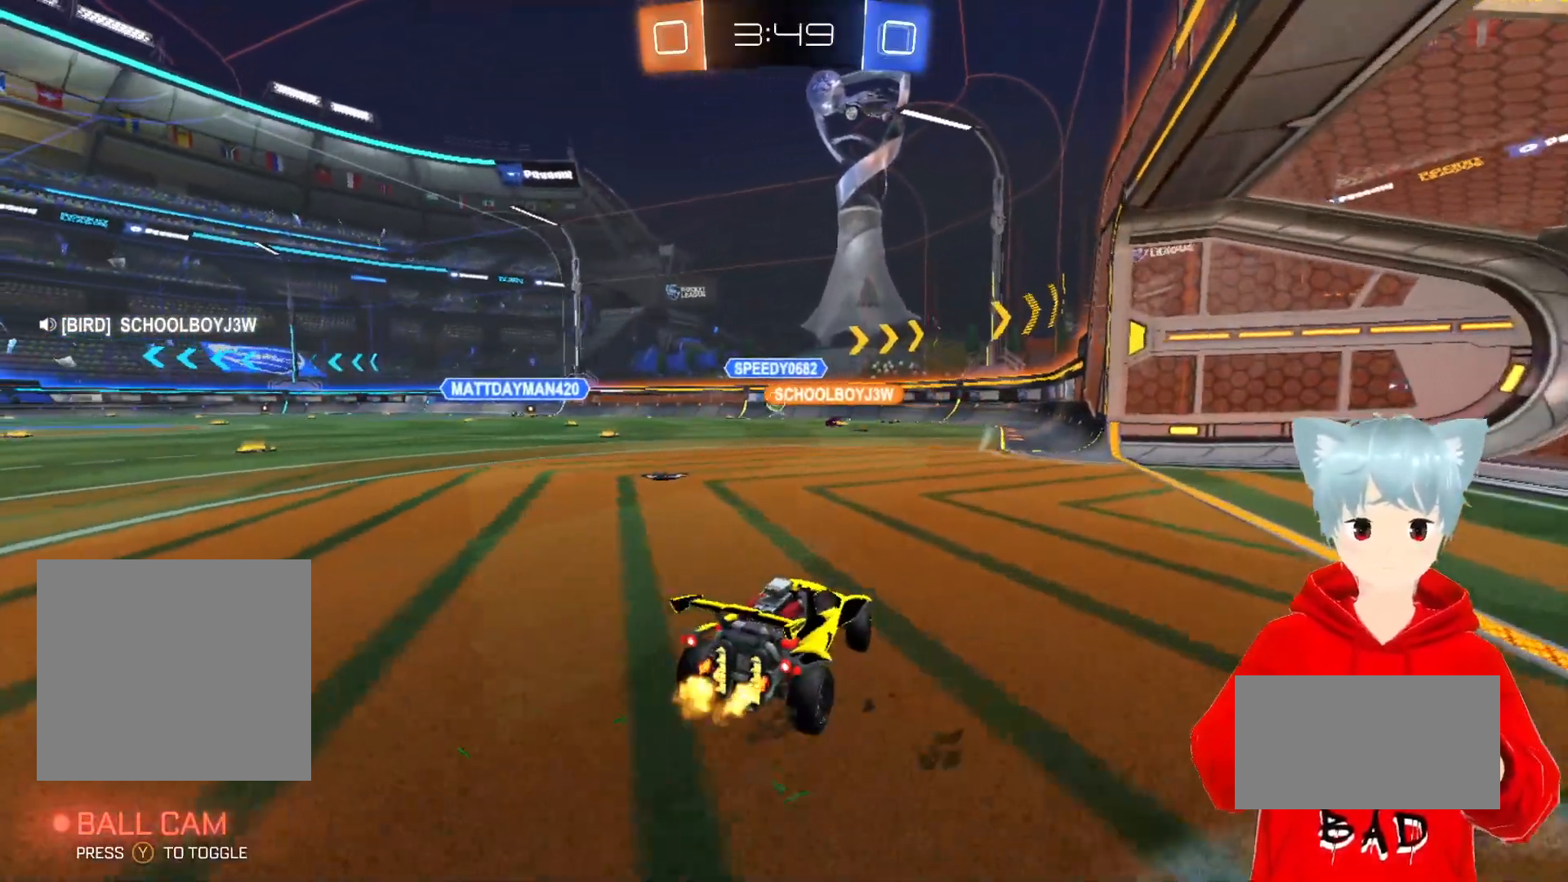
{"buttons": [], "left_stick": "left", "right_stick": "center", "events": [[500, "left_stick", "left"]]}
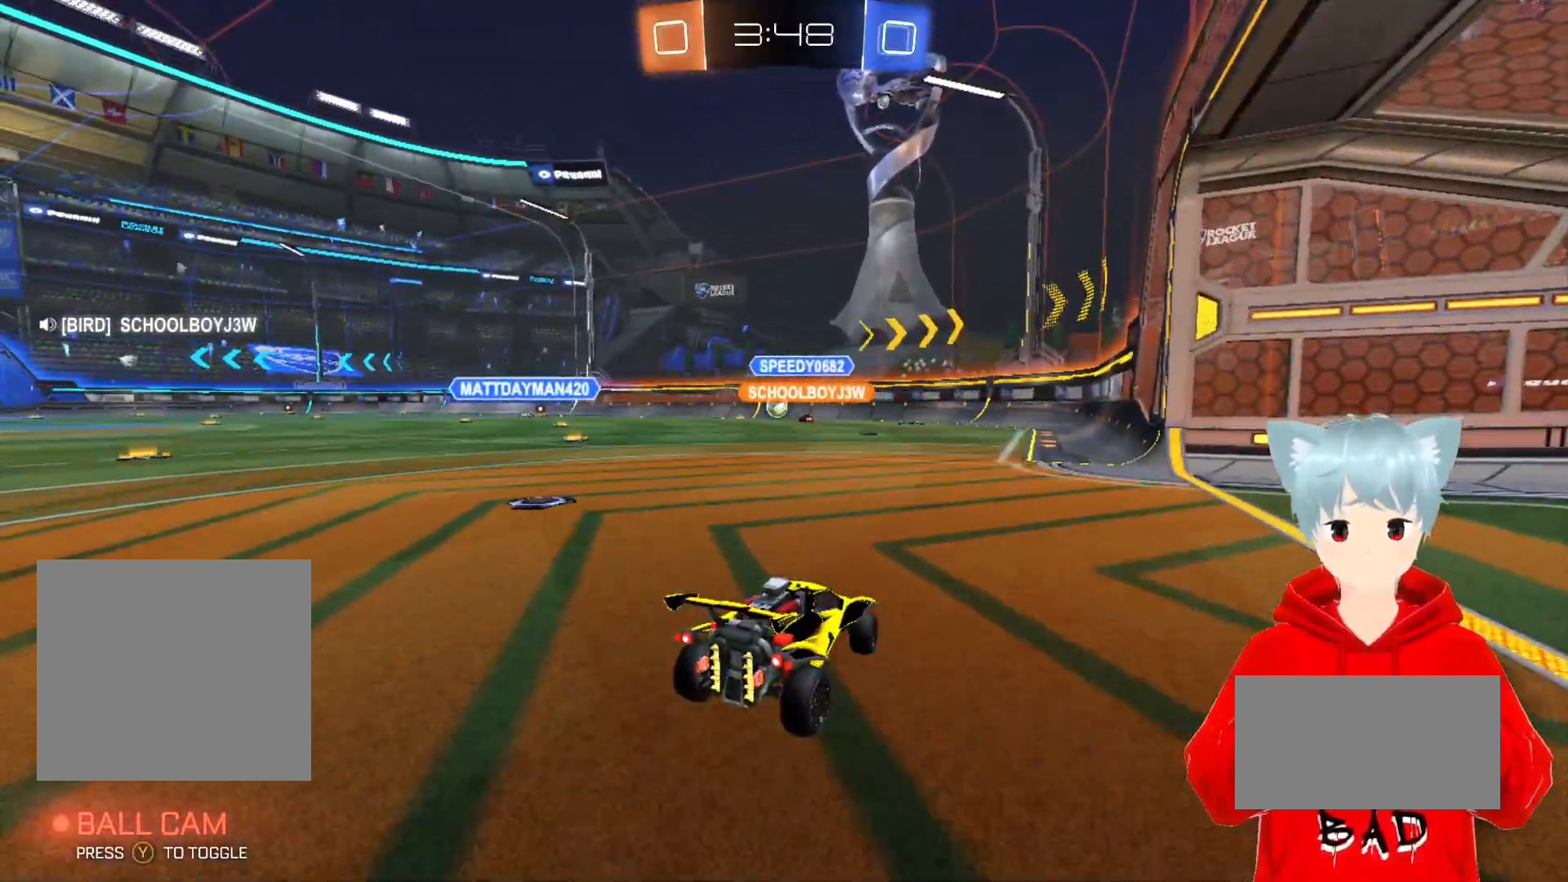
{"buttons": ["R2"], "left_stick": "left", "right_stick": "center", "events": [[100, "left_stick", "center"], [150, "R2", "down"], [217, "R2", "up"], [350, "left_stick", "left"], [417, "R2", "down"]]}
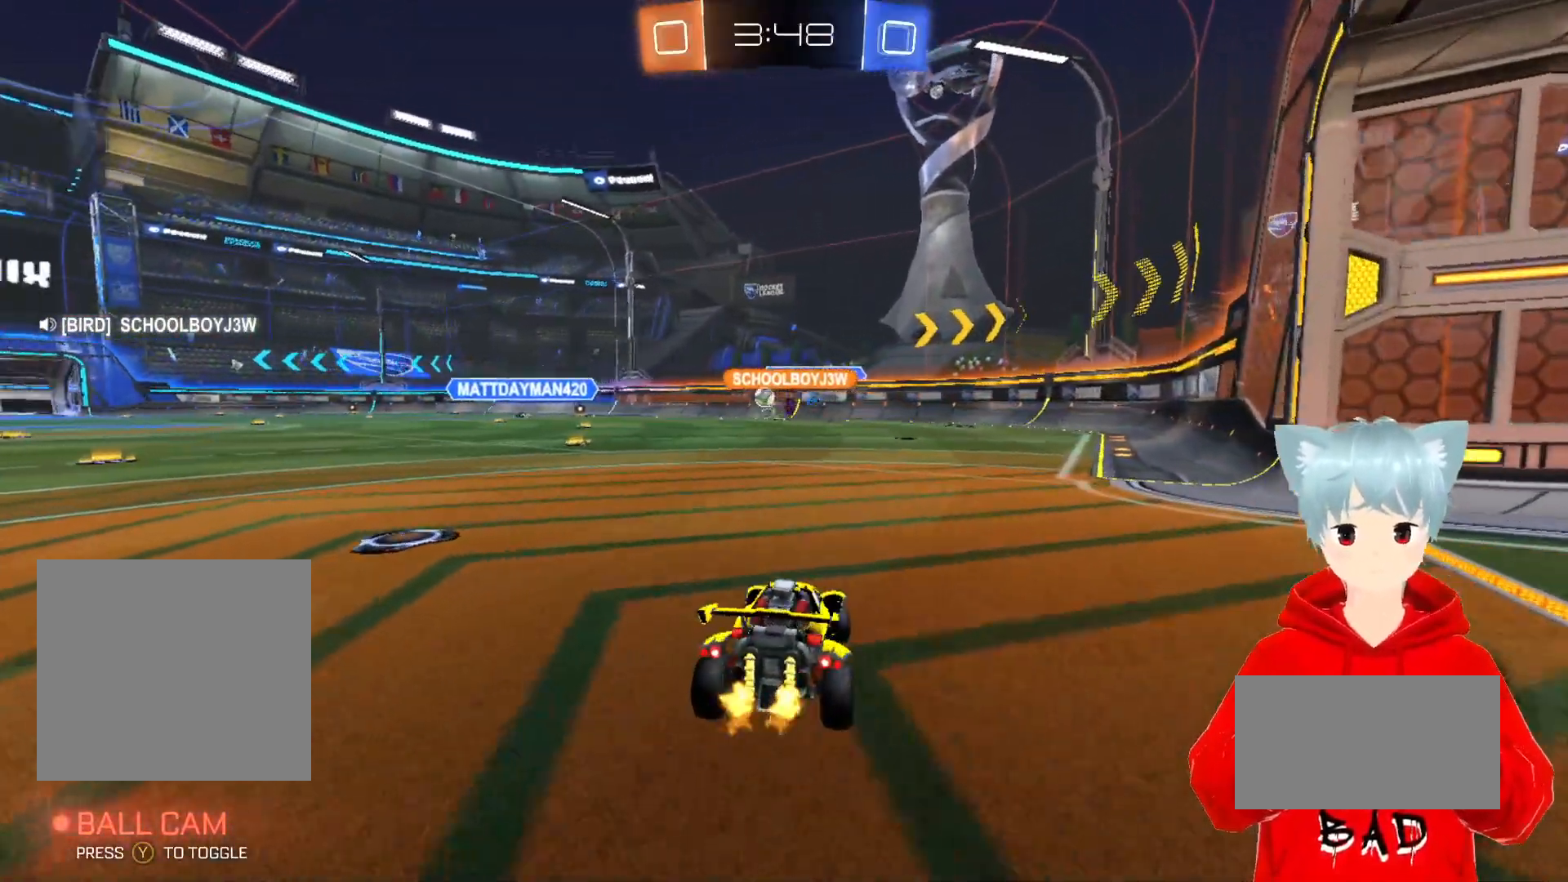
{"buttons": ["R2"], "left_stick": "center", "right_stick": "center", "events": [[467, "left_stick", "center"]]}
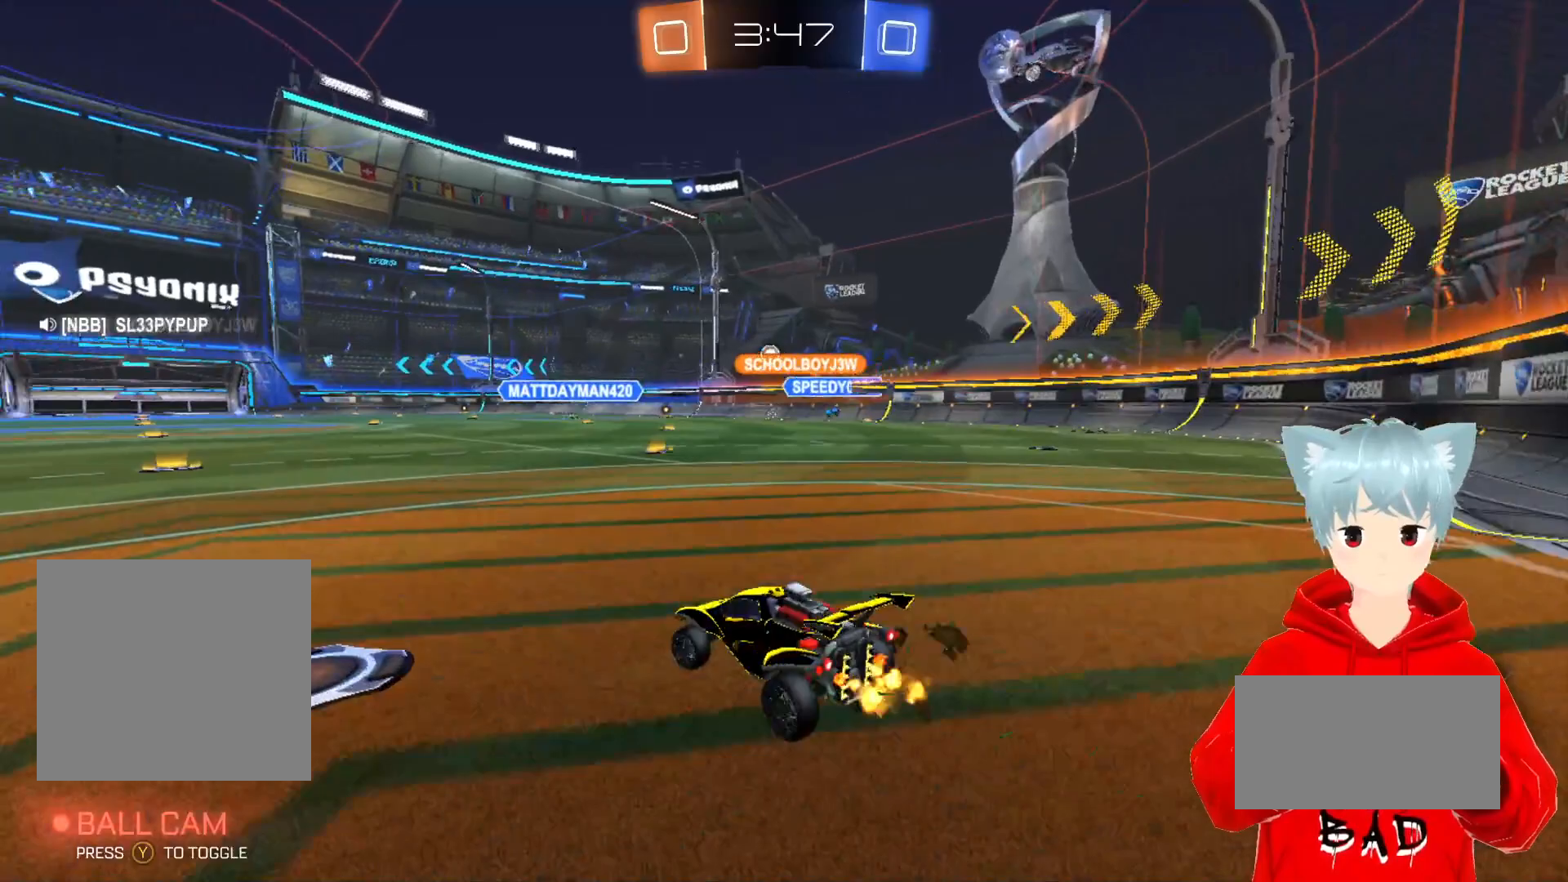
{"buttons": ["A", "R2"], "left_stick": "center", "right_stick": "center", "events": [[267, "A", "down"], [283, "left_stick", "left"], [417, "left_stick", "center"]]}
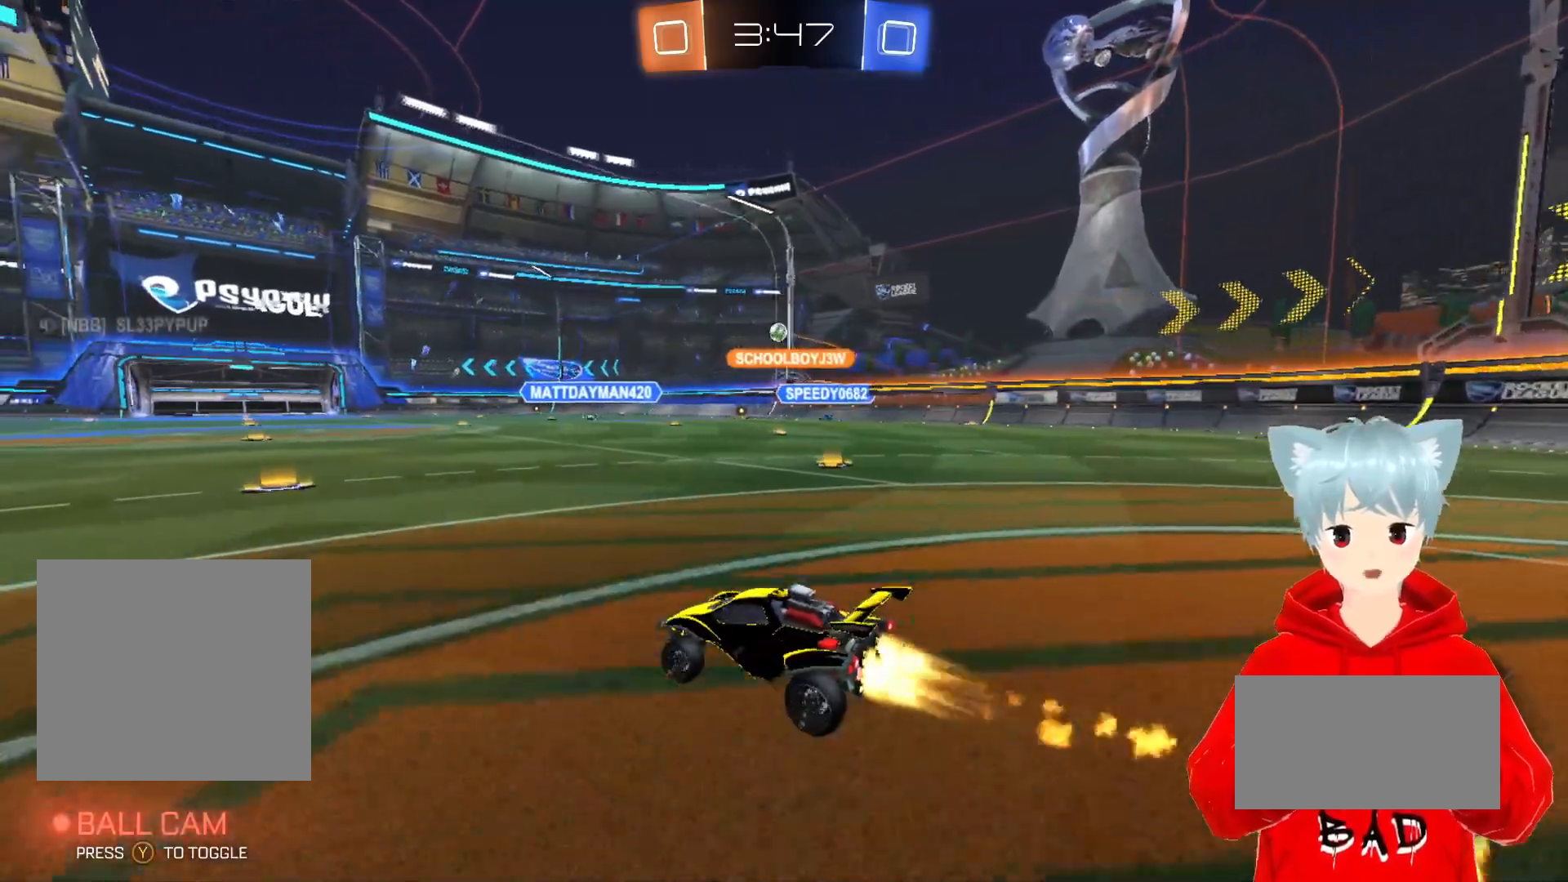
{"buttons": ["X", "R2"], "left_stick": "up", "right_stick": "center", "events": [[50, "A", "up"], [117, "left_stick", "up-right"], [133, "X", "down"], [183, "left_stick", "up"], [217, "X", "up"], [283, "X", "down"]]}
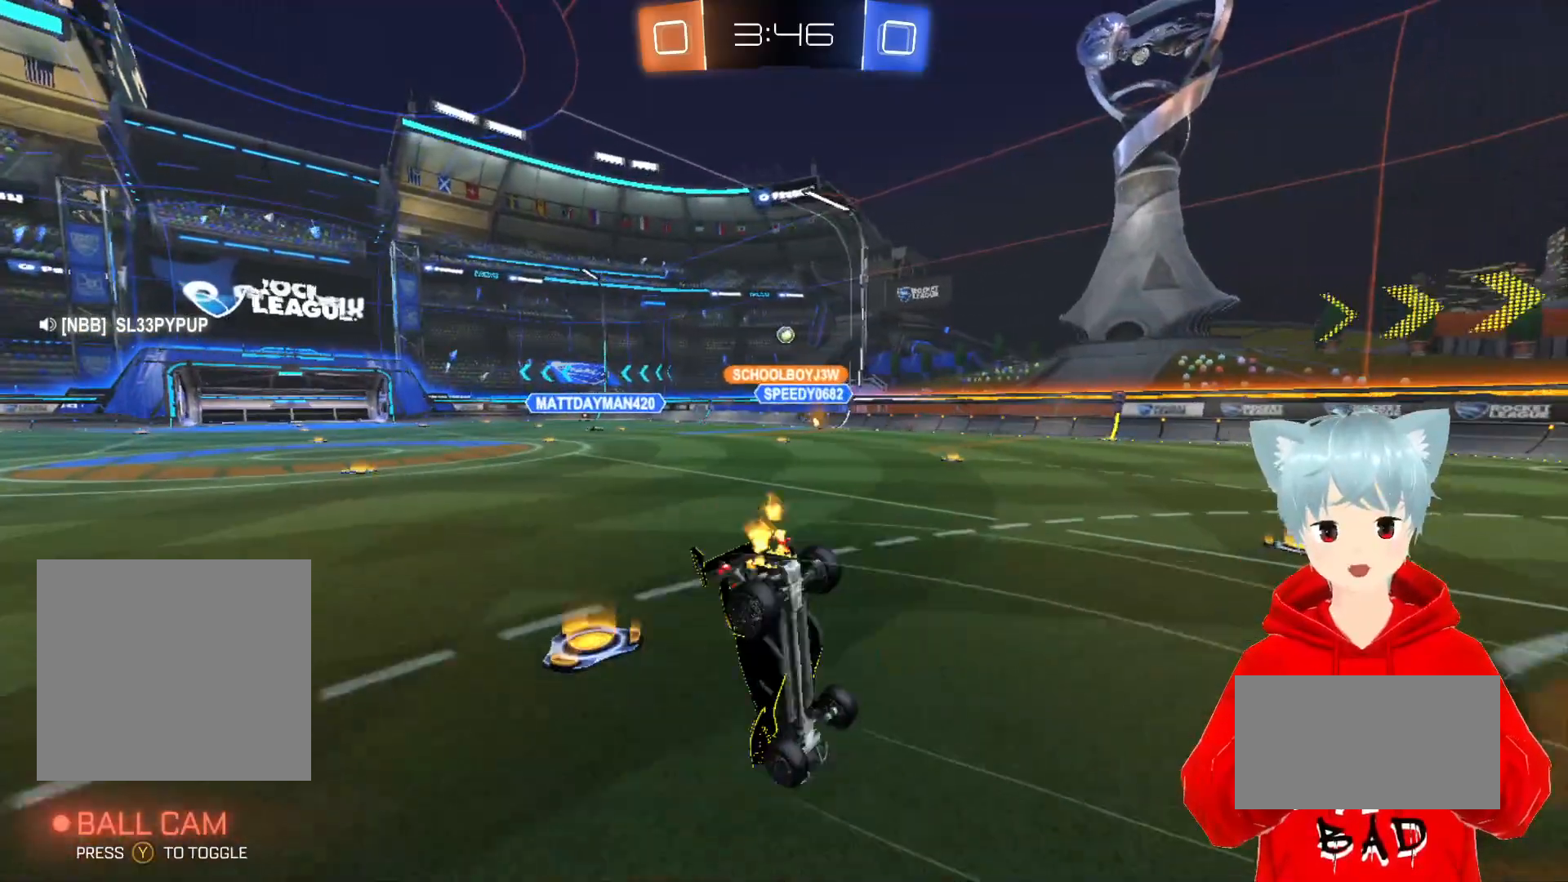
{"buttons": ["R2"], "left_stick": "center", "right_stick": "center", "events": [[17, "X", "up"], [100, "left_stick", "up-right"], [200, "left_stick", "center"]]}
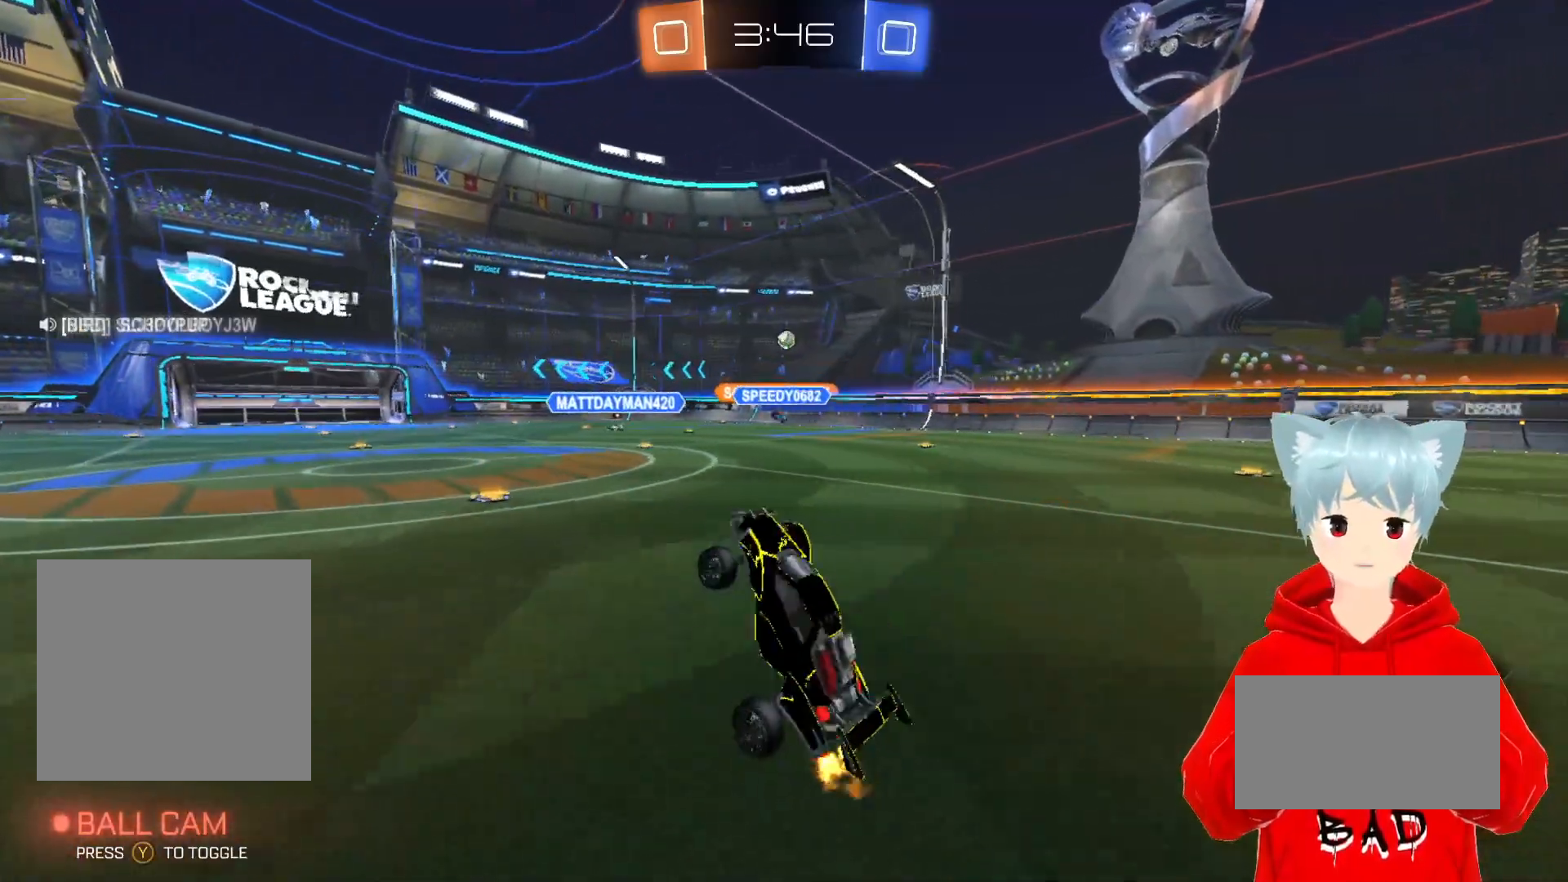
{"buttons": ["R2"], "left_stick": "right", "right_stick": "center", "events": [[267, "left_stick", "right"]]}